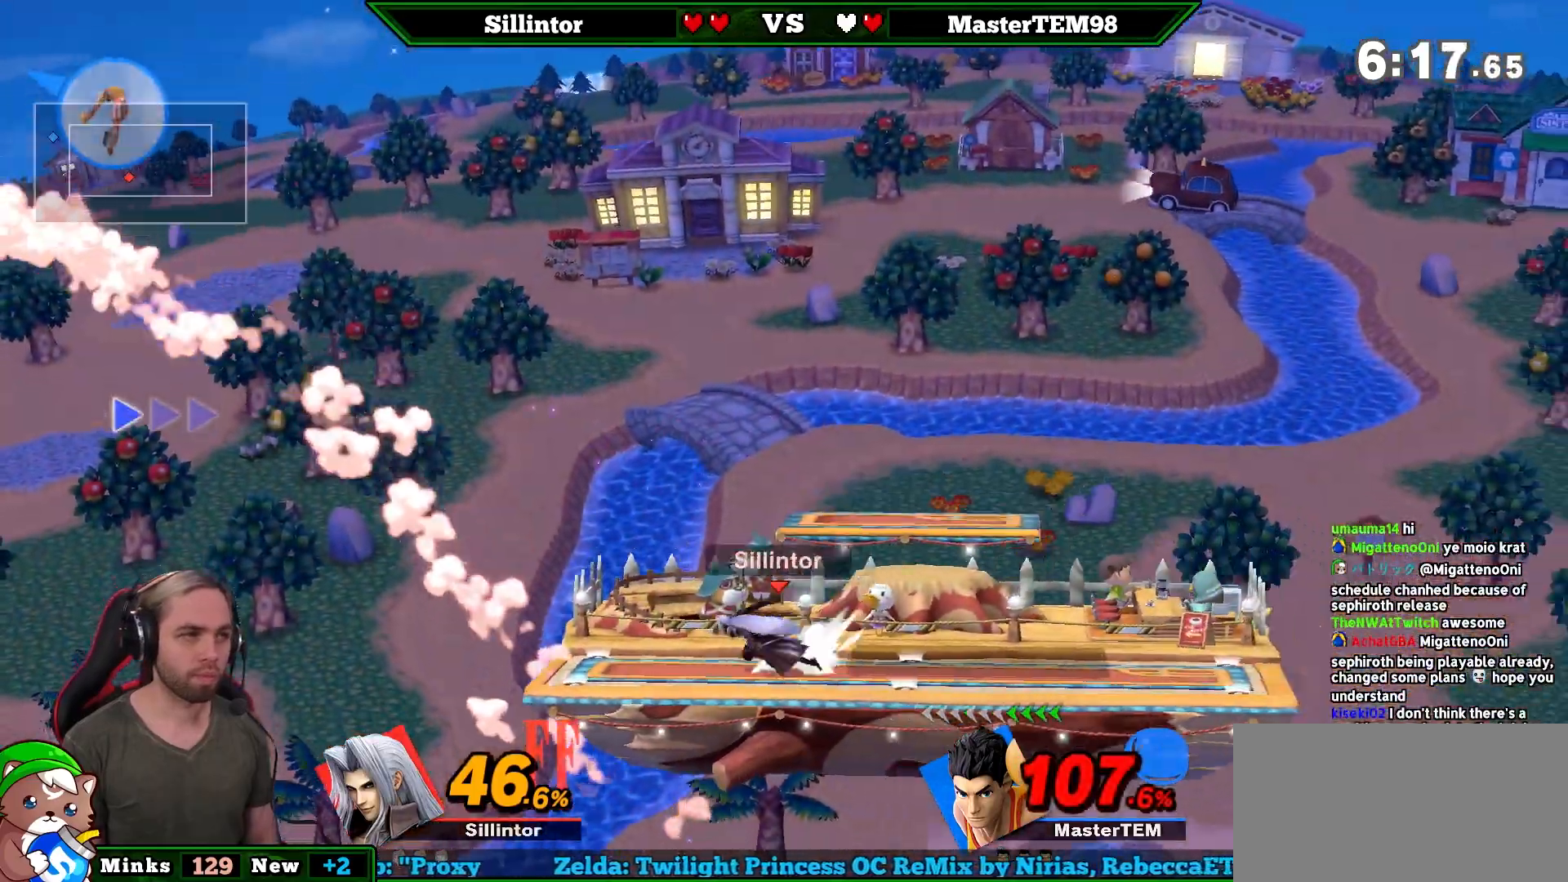
Gameplay with a controller (Nintendo layout); each line is a JSON object with the inputs held at the frame after it. "events" lists button and stick changes between this image and that frame as [ms after this image, input, new state], when the widget could be followed in between. Not read: L3 R3.
{"buttons": [], "left_stick": "center", "right_stick": "center", "events": [[33, "Y", "down"], [400, "Y", "up"], [500, "left_stick", "center"]]}
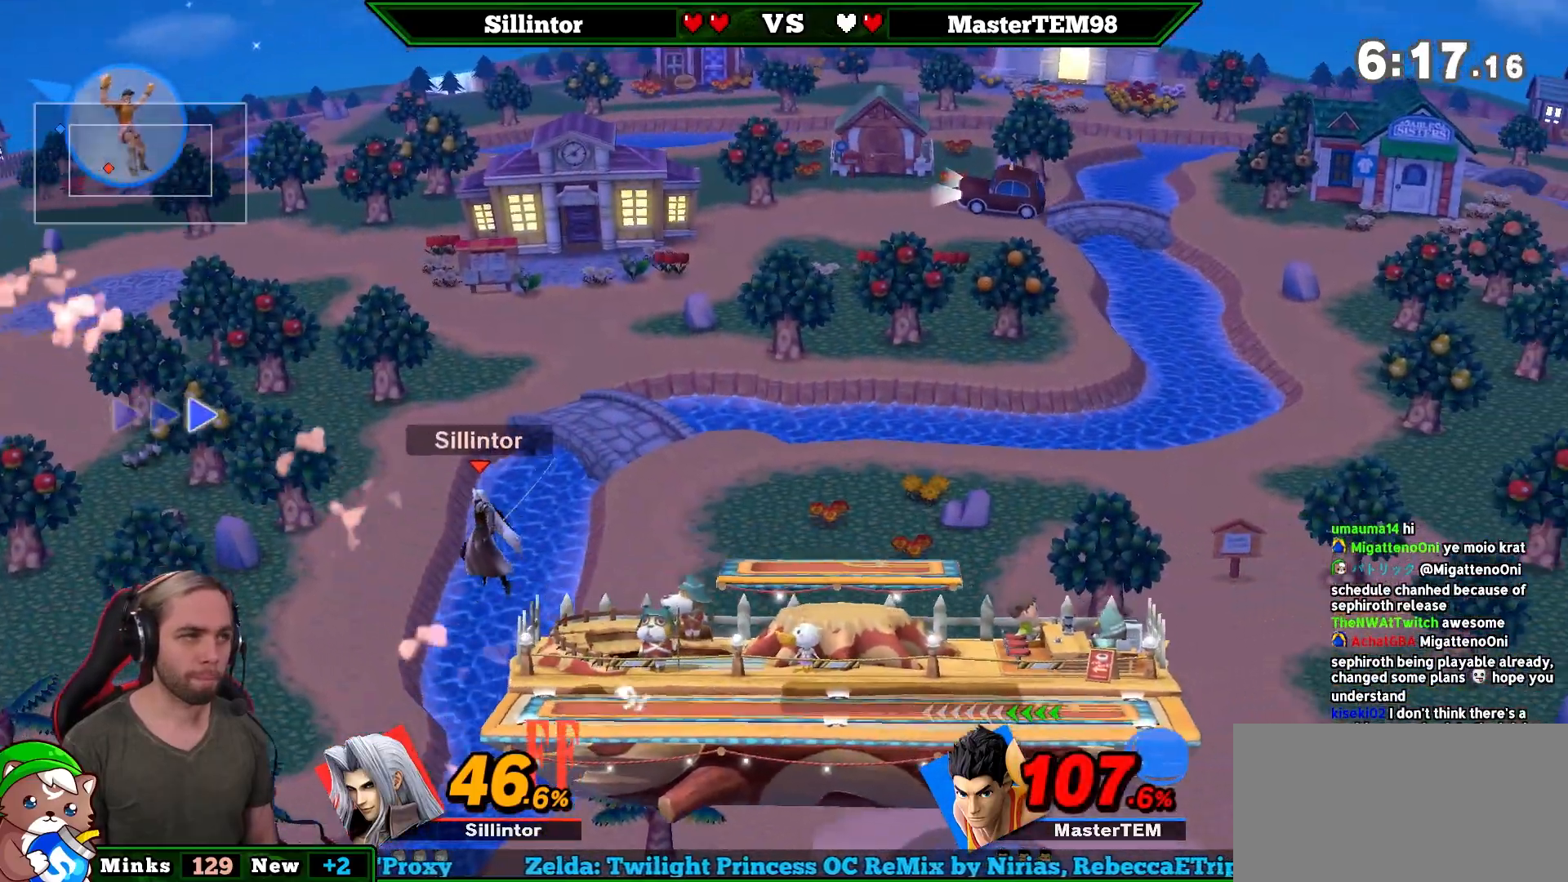
{"buttons": ["Y"], "left_stick": "right", "right_stick": "center", "events": [[283, "Y", "down"], [300, "left_stick", "right"]]}
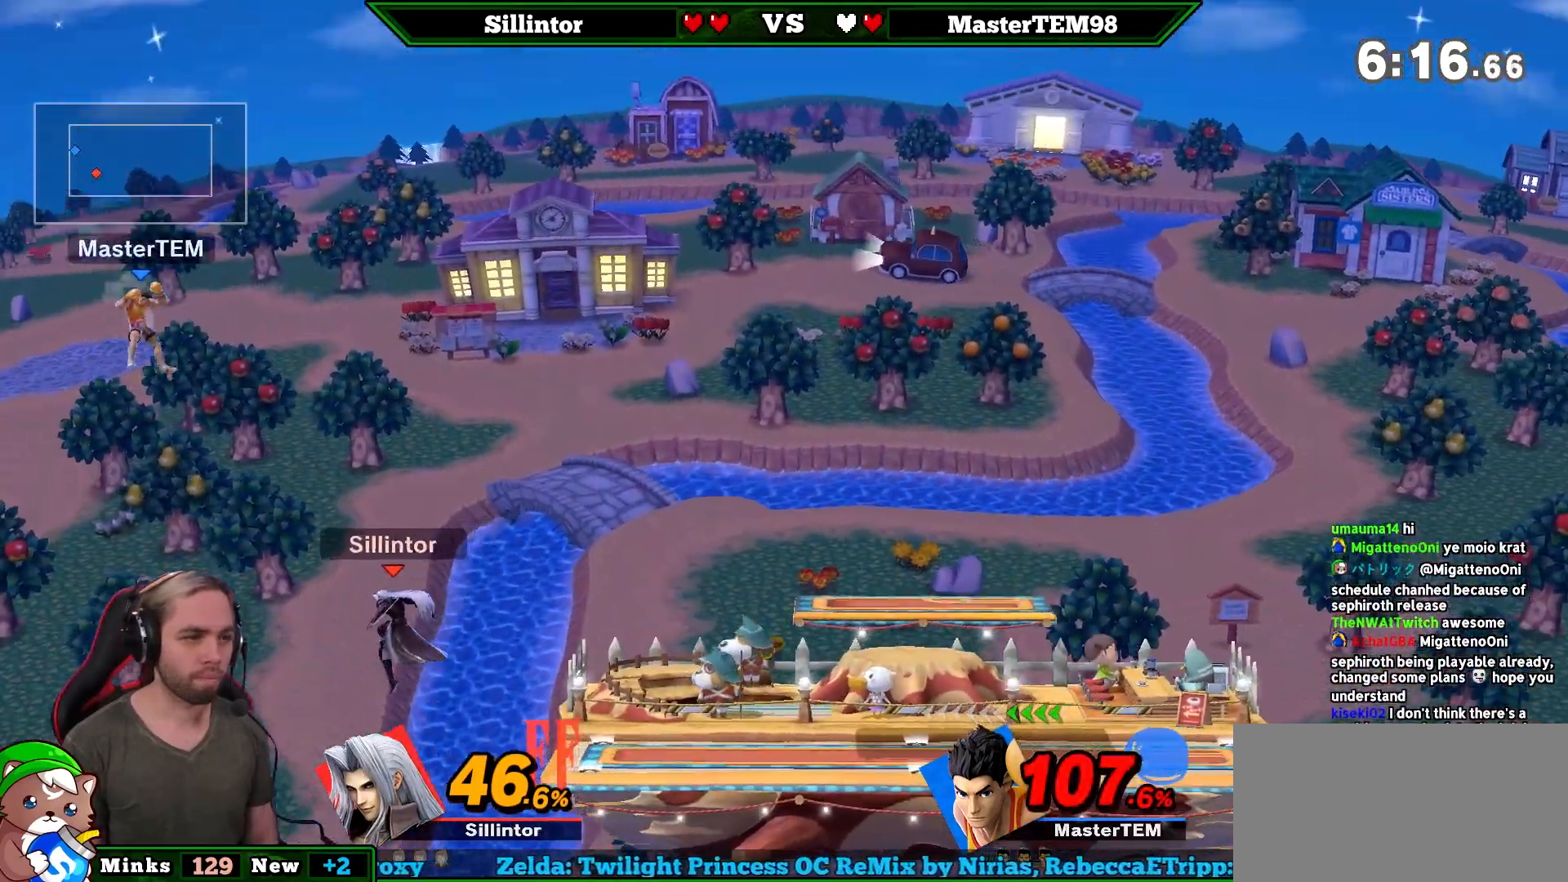
{"buttons": [], "left_stick": "down-right", "right_stick": "center", "events": [[17, "Y", "up"], [400, "left_stick", "down-right"]]}
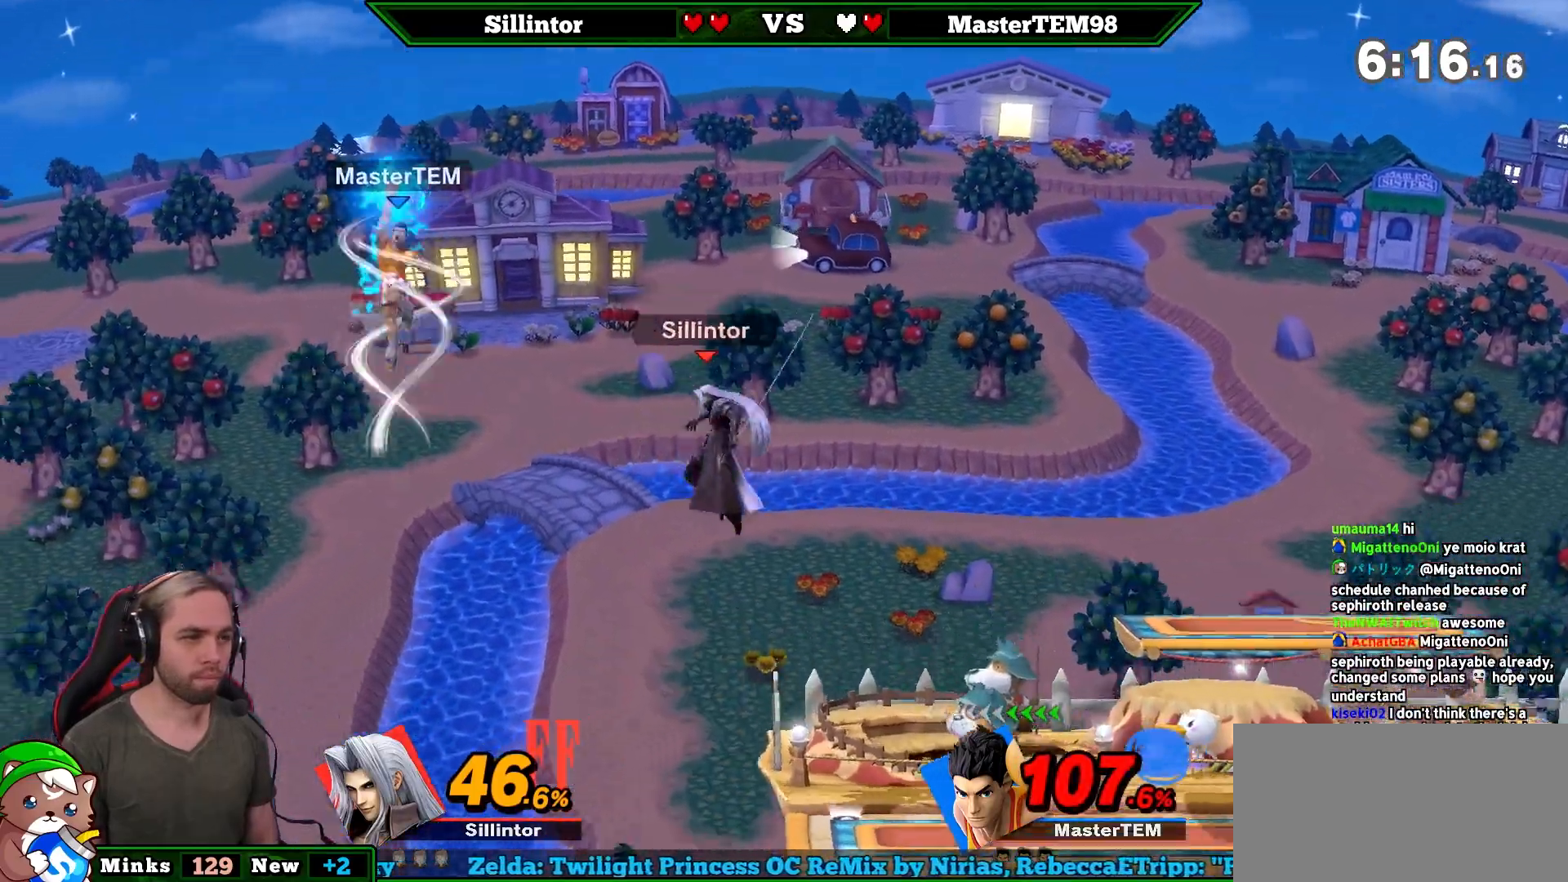
{"buttons": ["A"], "left_stick": "left", "right_stick": "center", "events": [[83, "left_stick", "center"], [367, "left_stick", "left"], [433, "A", "down"]]}
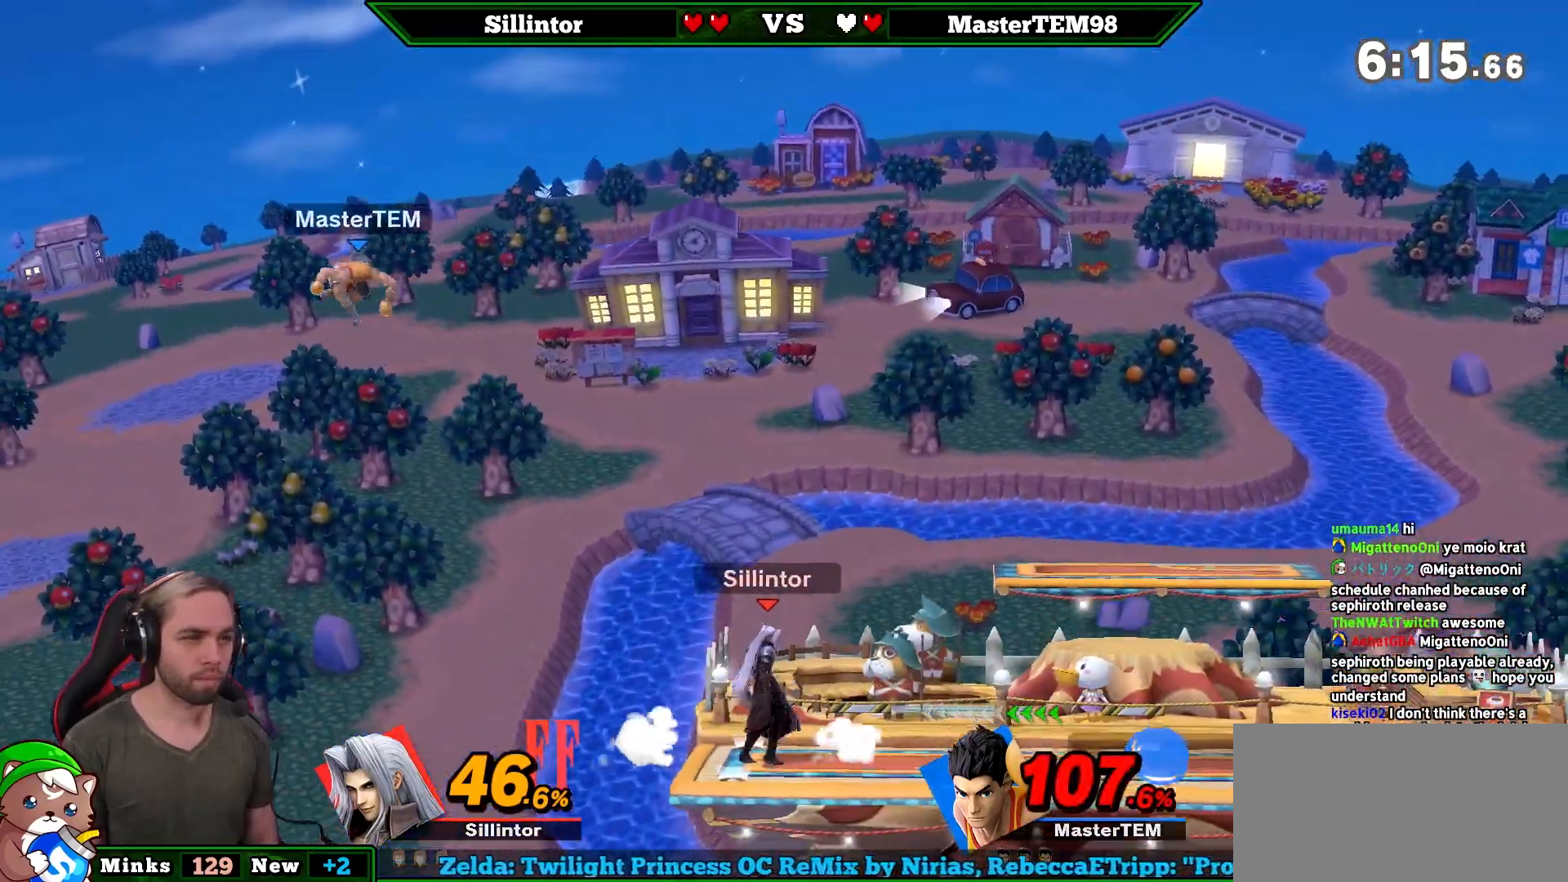
{"buttons": [], "left_stick": "down-left", "right_stick": "center", "events": [[217, "A", "up"], [333, "left_stick", "down-left"]]}
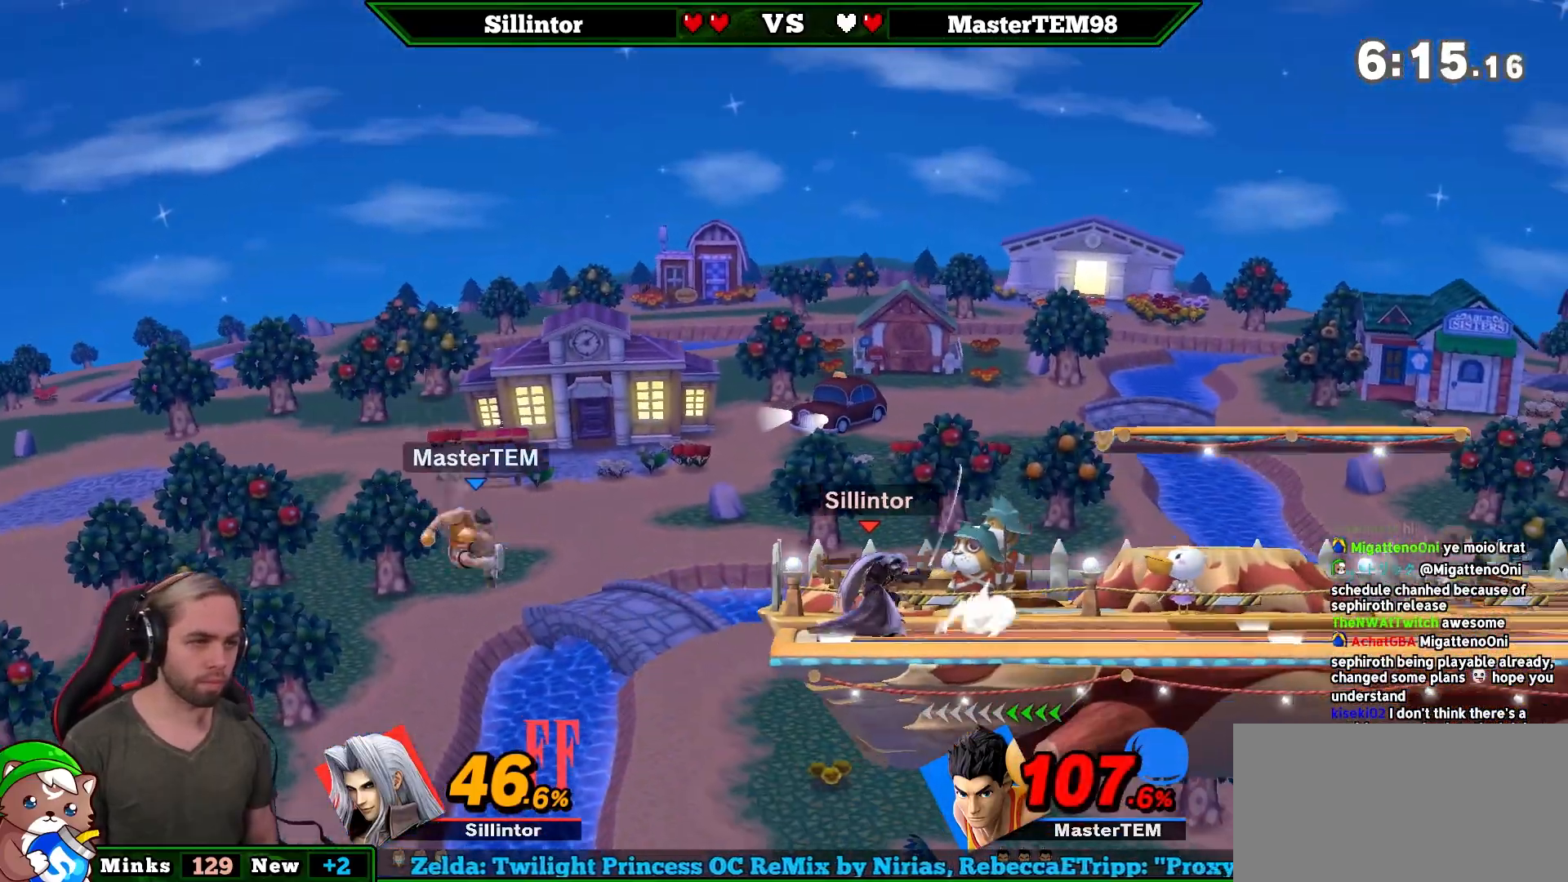
{"buttons": [], "left_stick": "center", "right_stick": "center", "events": [[250, "left_stick", "center"]]}
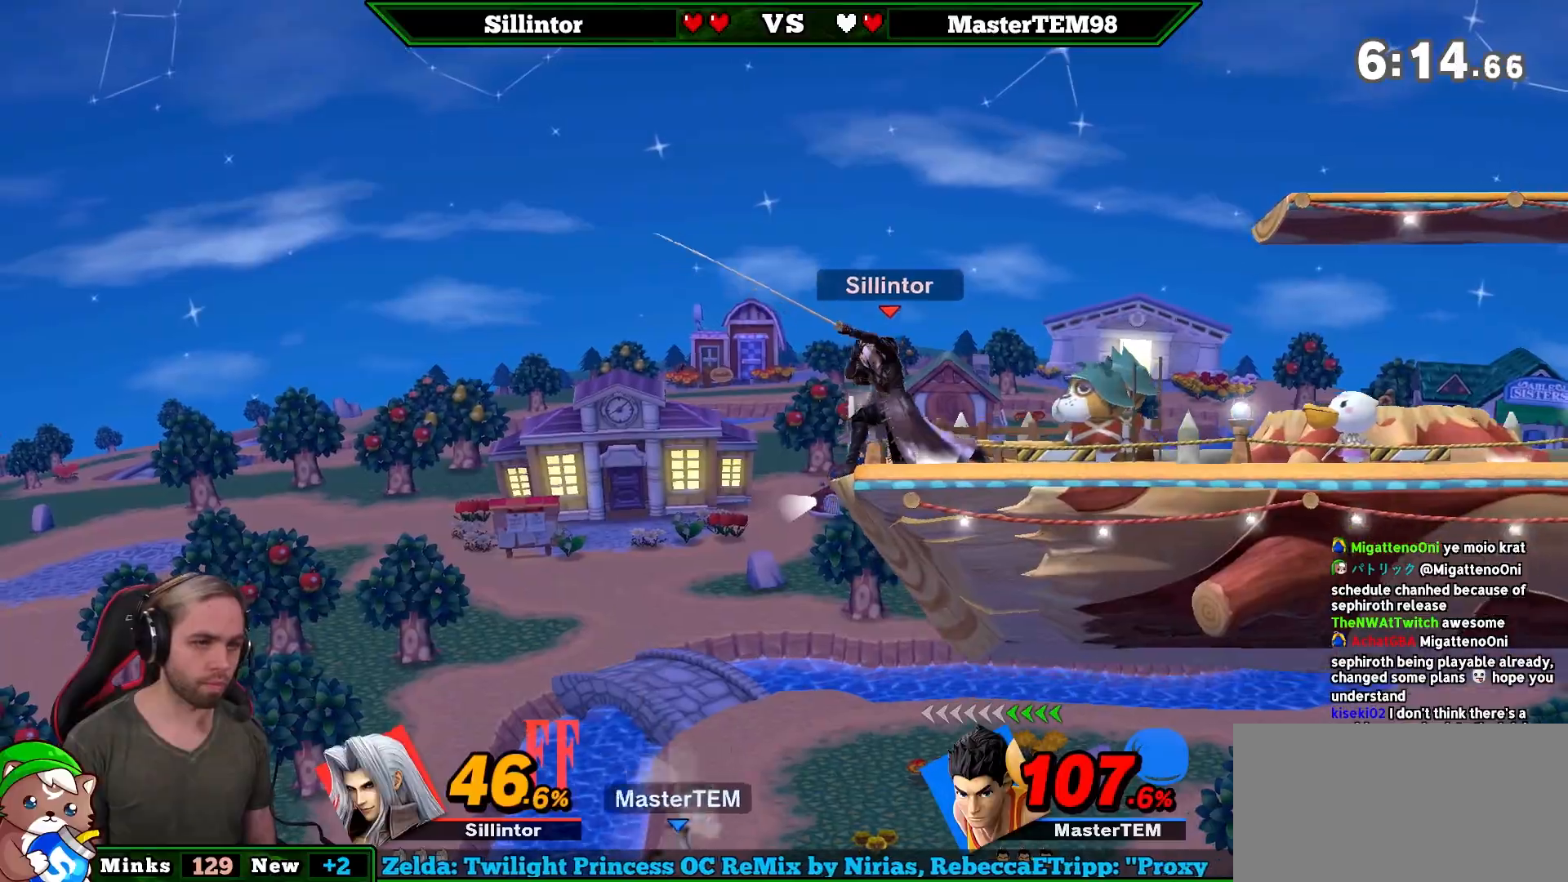
{"buttons": [], "left_stick": "right", "right_stick": "center", "events": [[117, "left_stick", "right"], [217, "left_stick", "center"], [283, "left_stick", "right"], [367, "Y", "down"], [400, "Y", "up"]]}
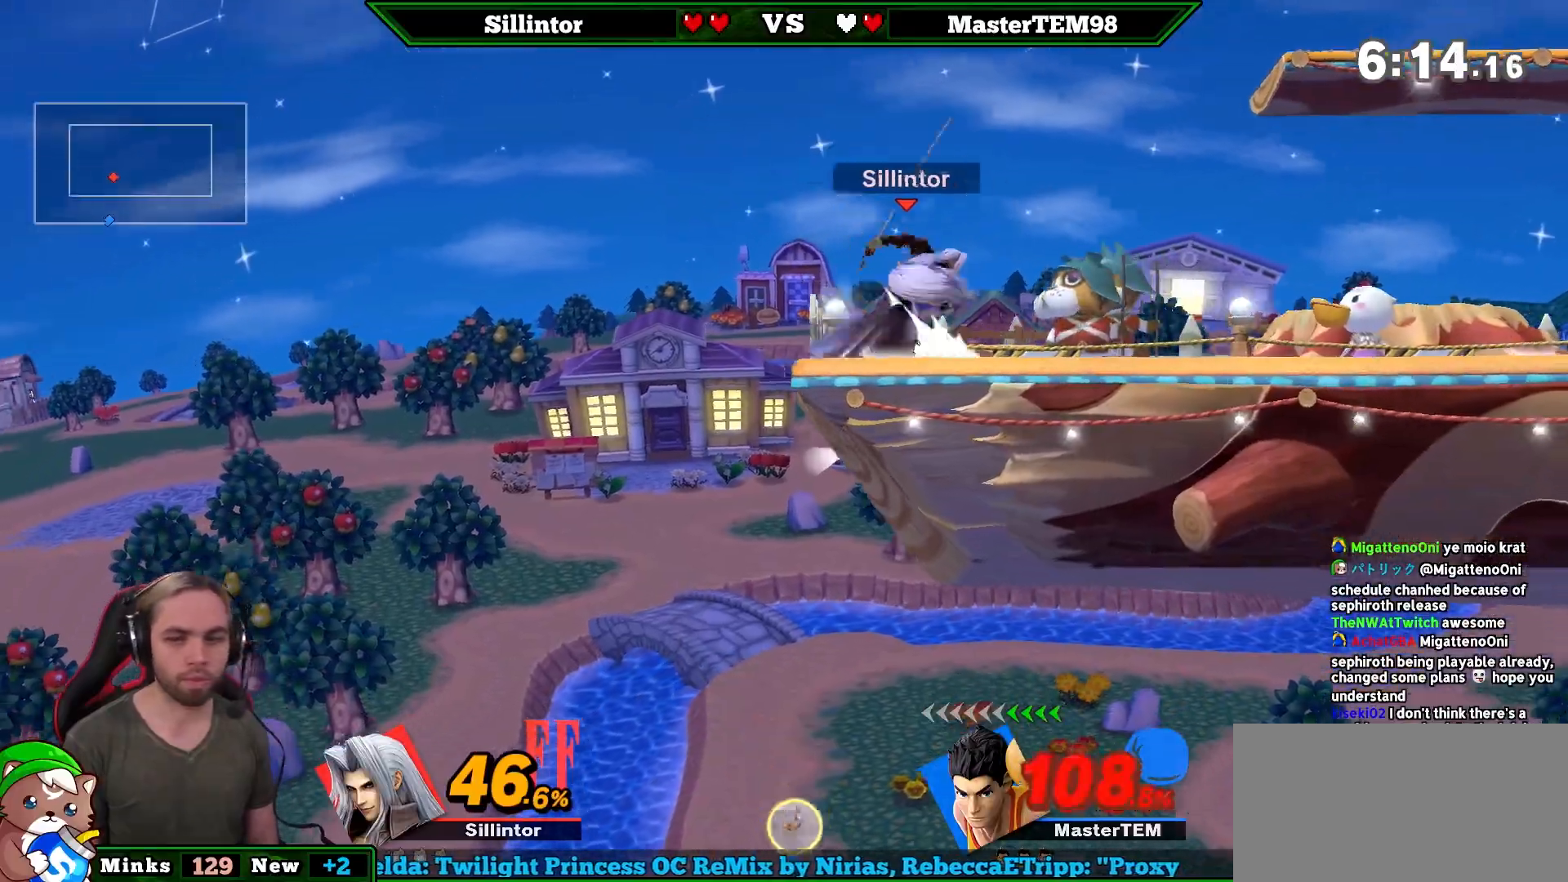
{"buttons": ["Y"], "left_stick": "right", "right_stick": "center", "events": [[67, "left_stick", "center"], [83, "A", "down"], [250, "A", "up"], [250, "left_stick", "down"], [400, "left_stick", "center"], [467, "left_stick", "right"], [500, "Y", "down"]]}
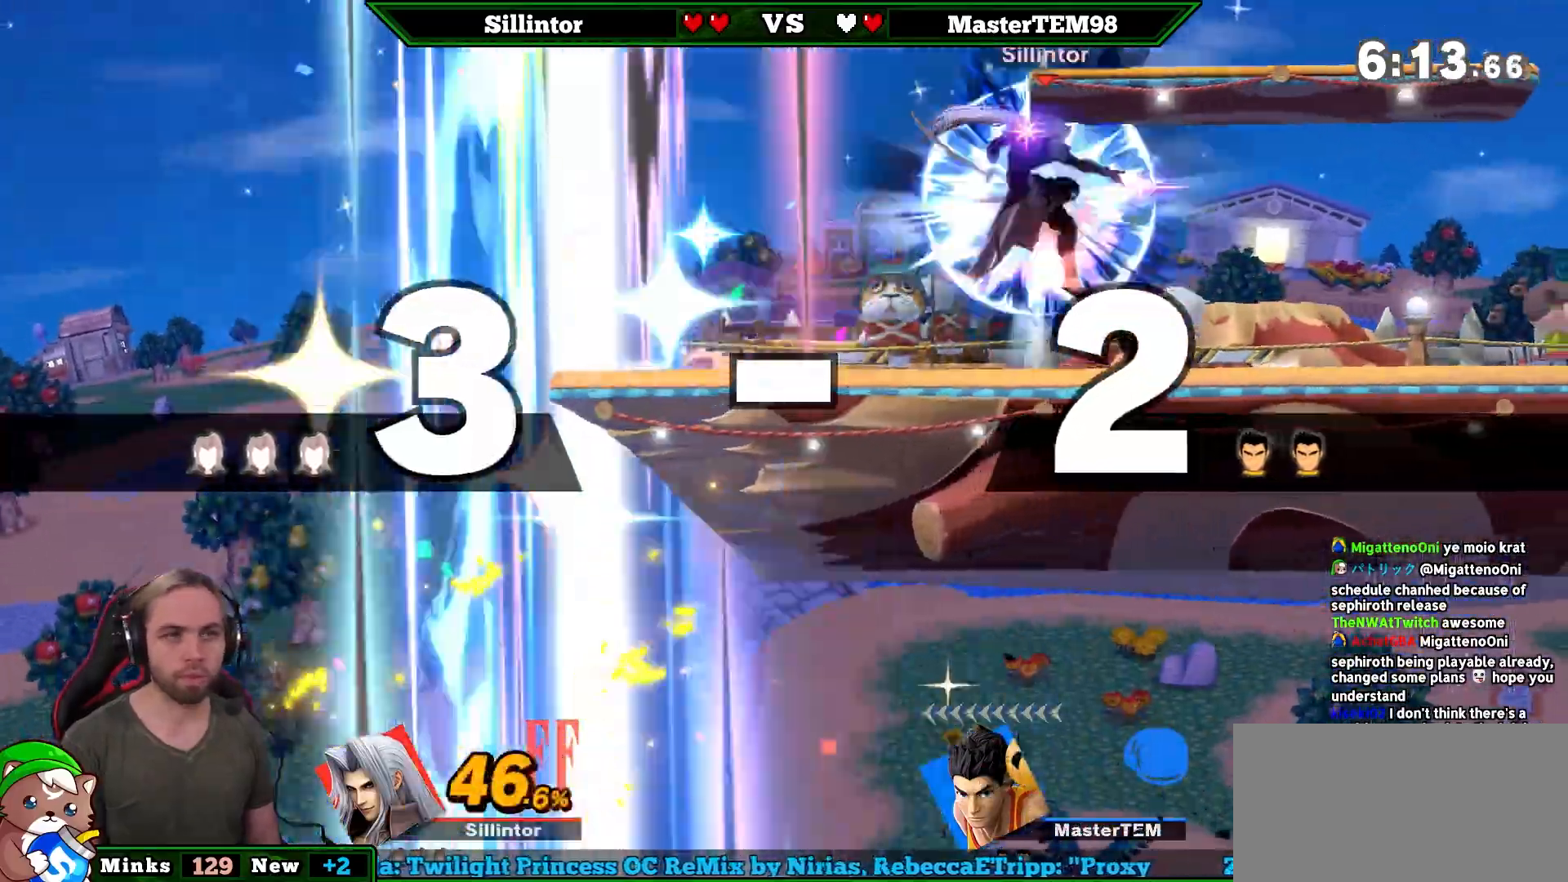
{"buttons": [], "left_stick": "right", "right_stick": "center", "events": [[50, "Y", "up"], [83, "left_stick", "center"], [400, "left_stick", "right"]]}
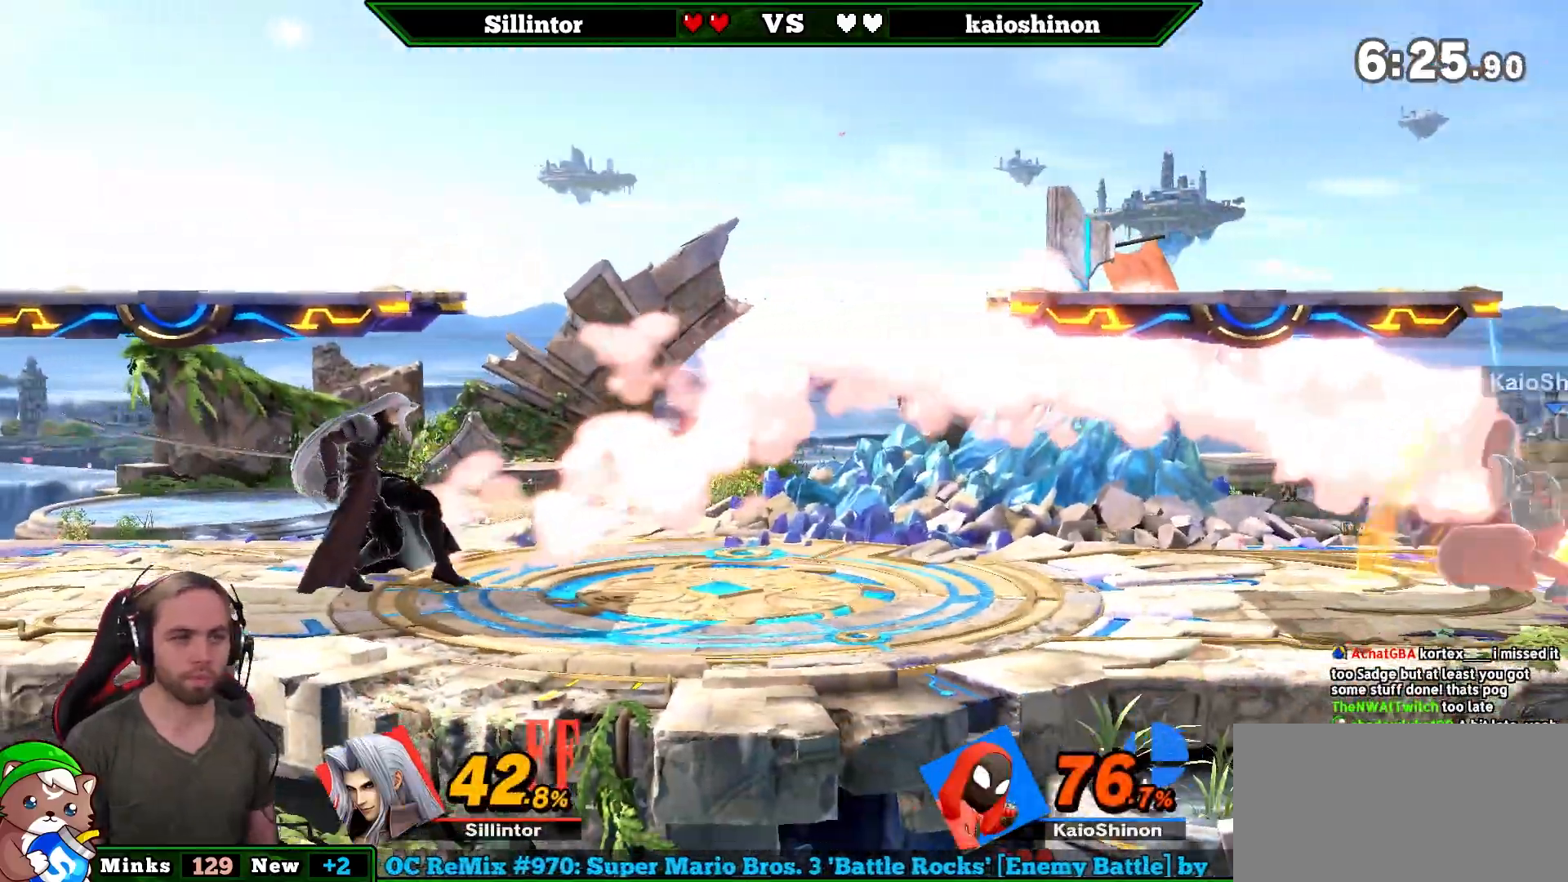
{"buttons": [], "left_stick": "center", "right_stick": "center", "events": [[150, "B", "down"], [400, "B", "up"], [467, "left_stick", "center"]]}
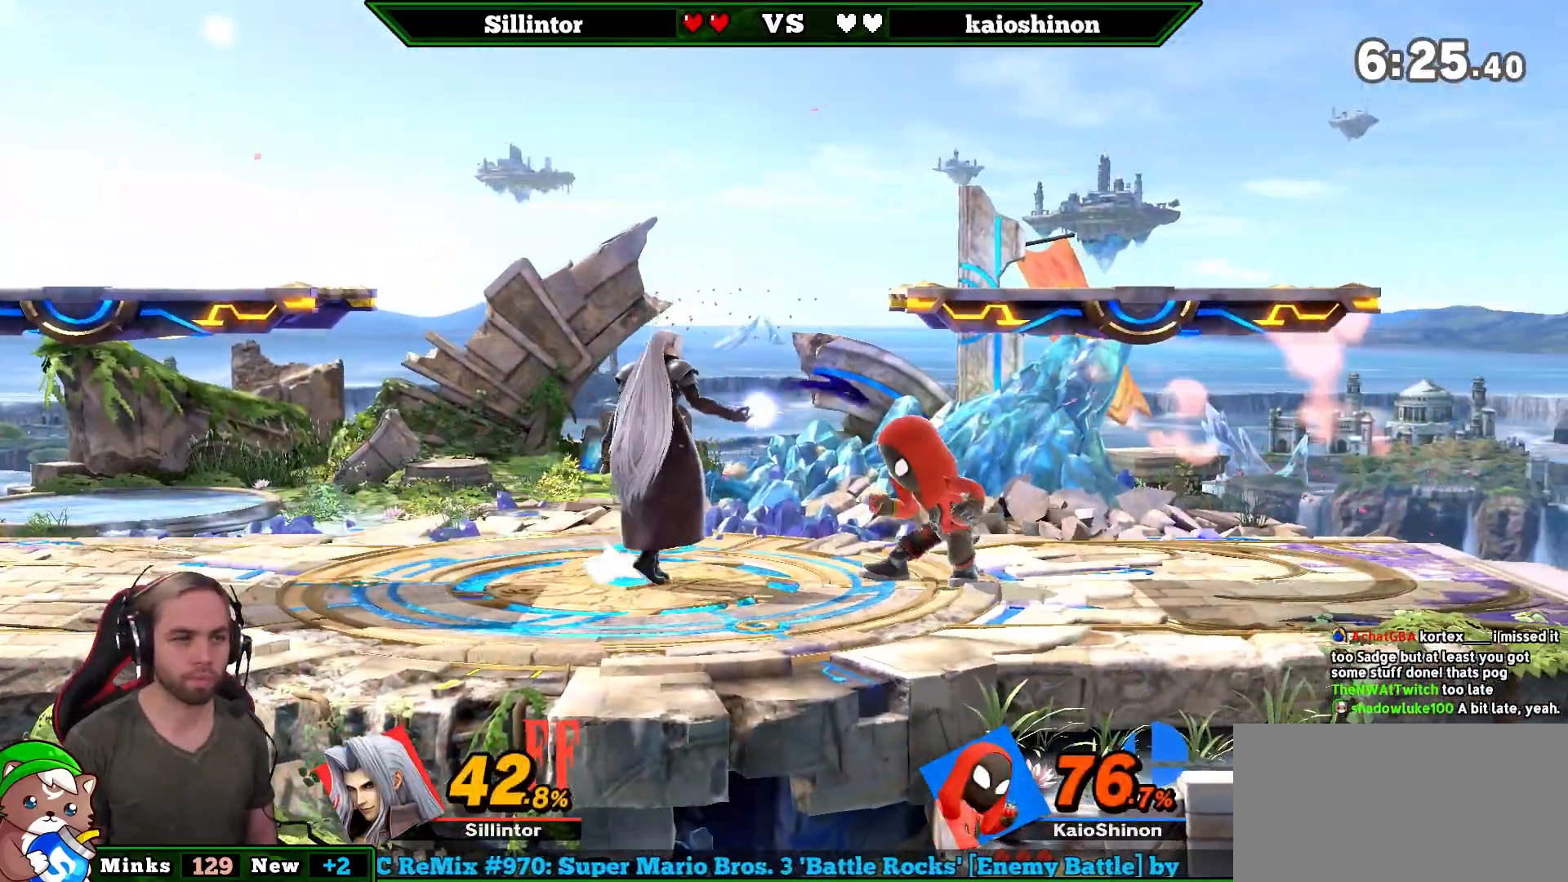
{"buttons": [], "left_stick": "left", "right_stick": "center", "events": [[467, "left_stick", "left"]]}
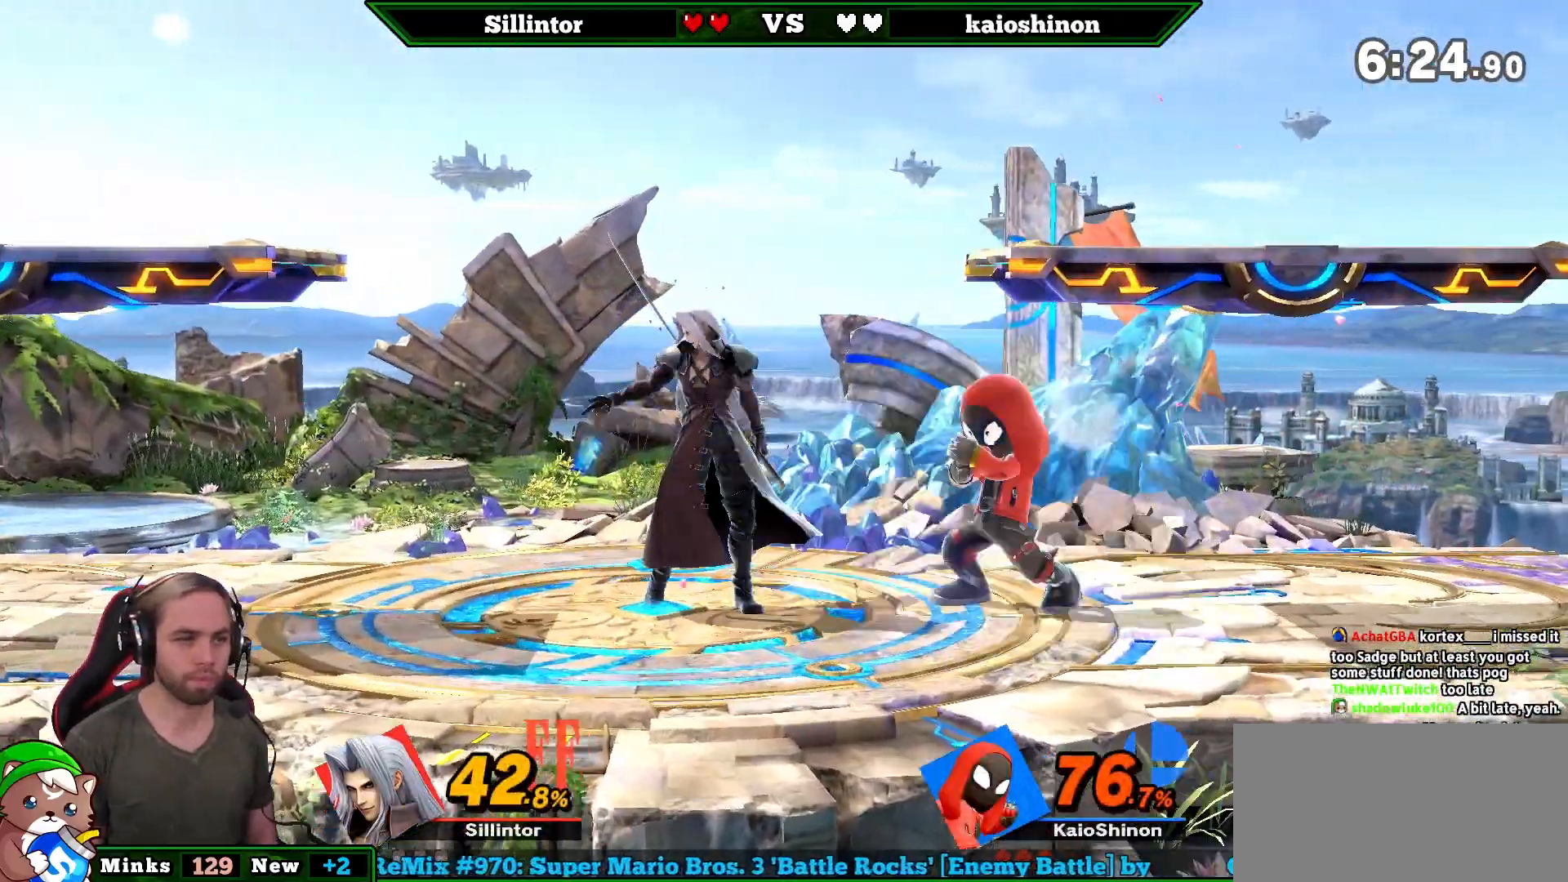
{"buttons": [], "left_stick": "down", "right_stick": "center", "events": [[67, "Y", "down"], [117, "Y", "up"], [333, "right_stick", "right"], [400, "left_stick", "down"], [467, "right_stick", "center"]]}
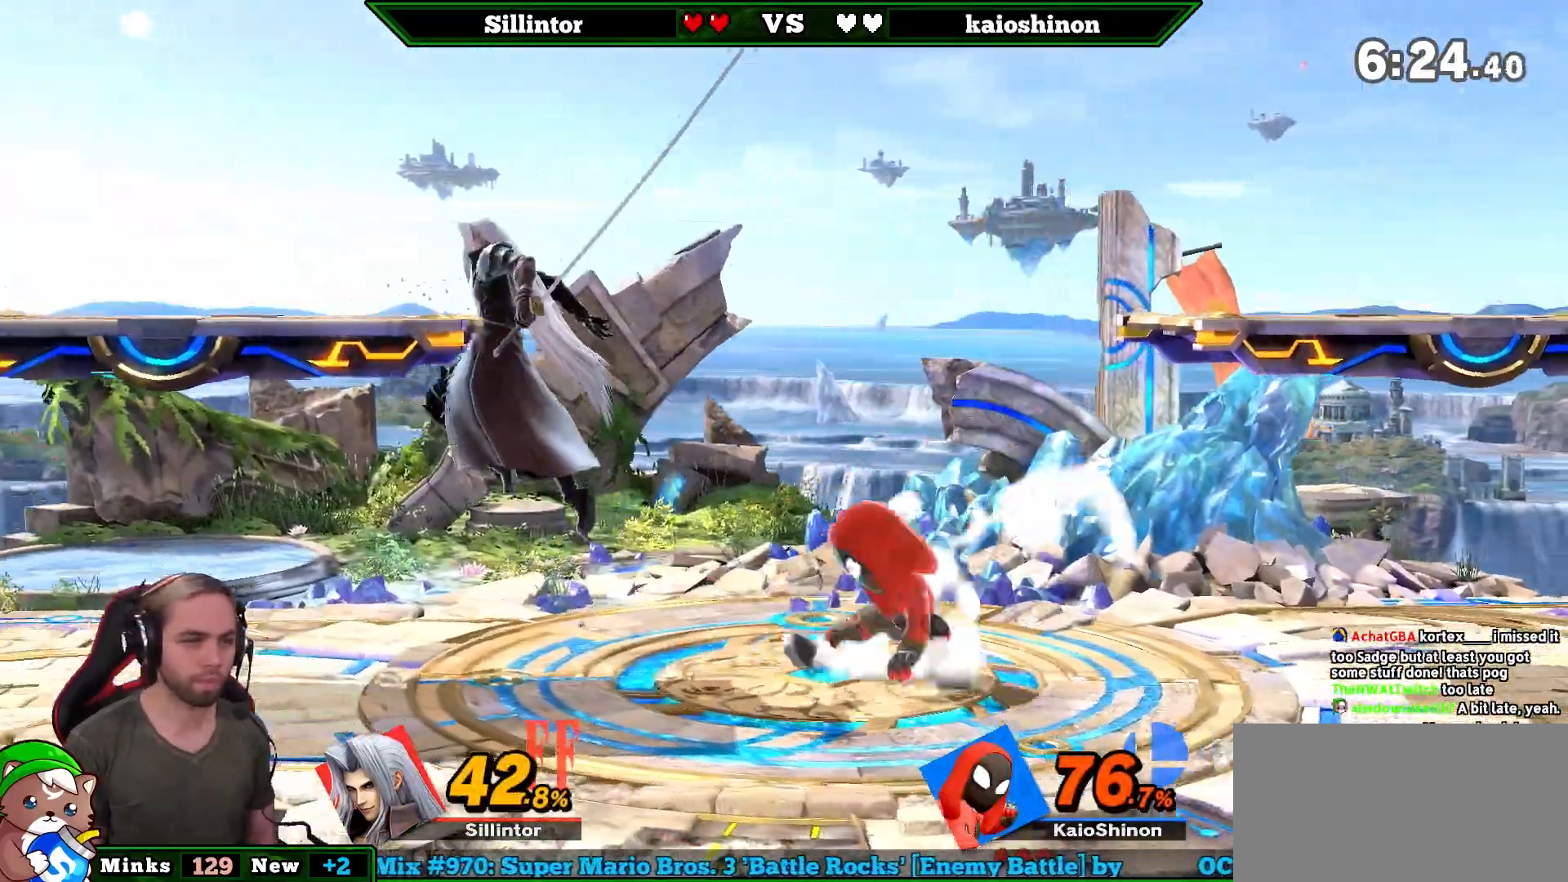
{"buttons": [], "left_stick": "left", "right_stick": "center", "events": [[33, "left_stick", "center"], [217, "left_stick", "left"]]}
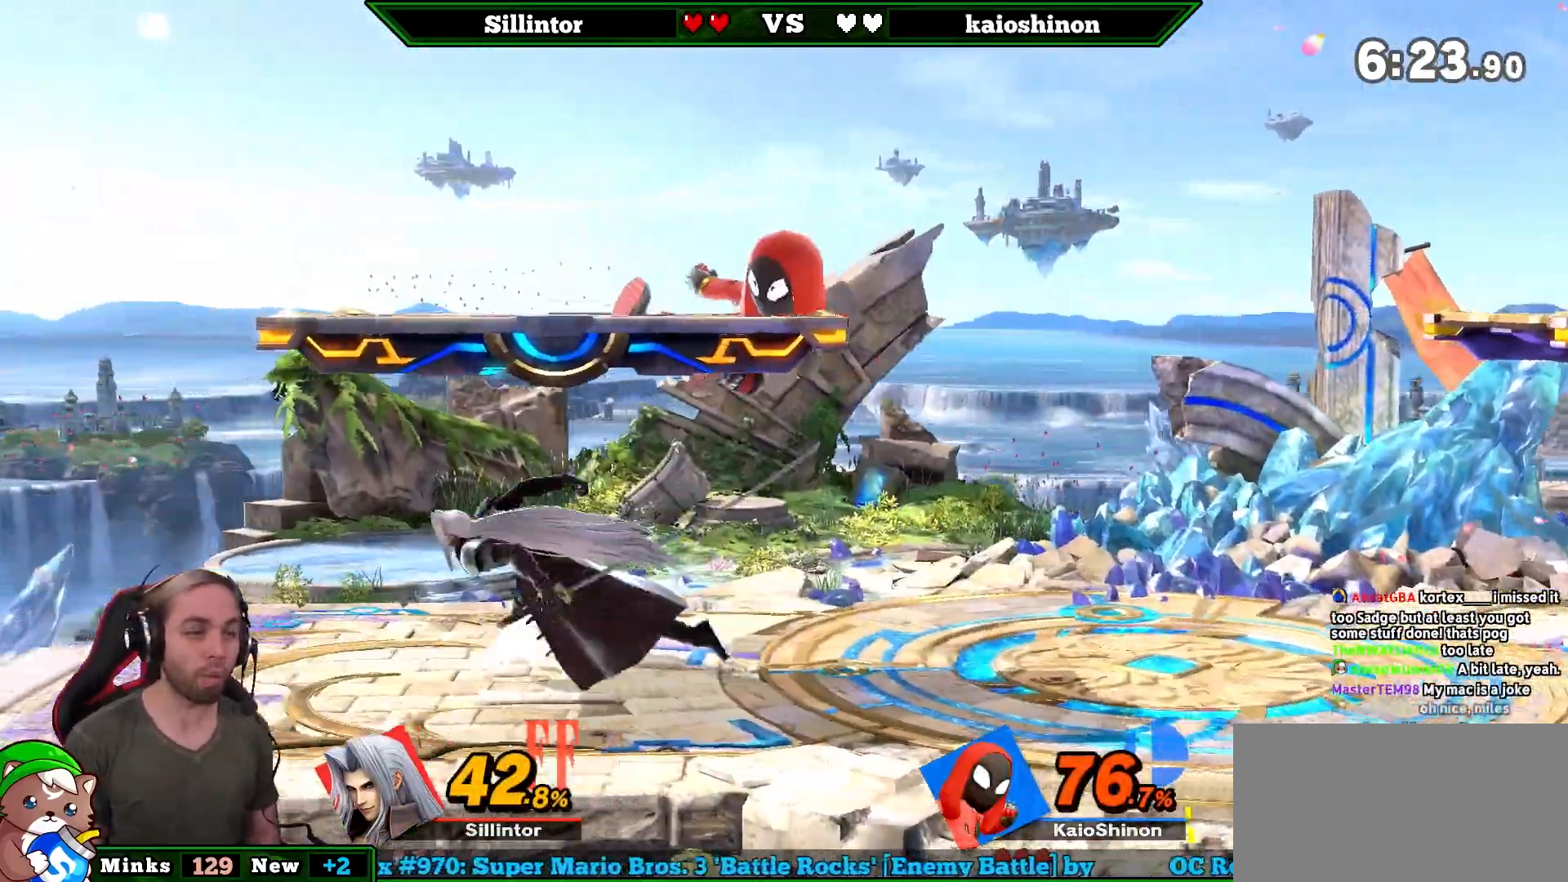
{"buttons": [], "left_stick": "center", "right_stick": "center", "events": [[183, "left_stick", "center"]]}
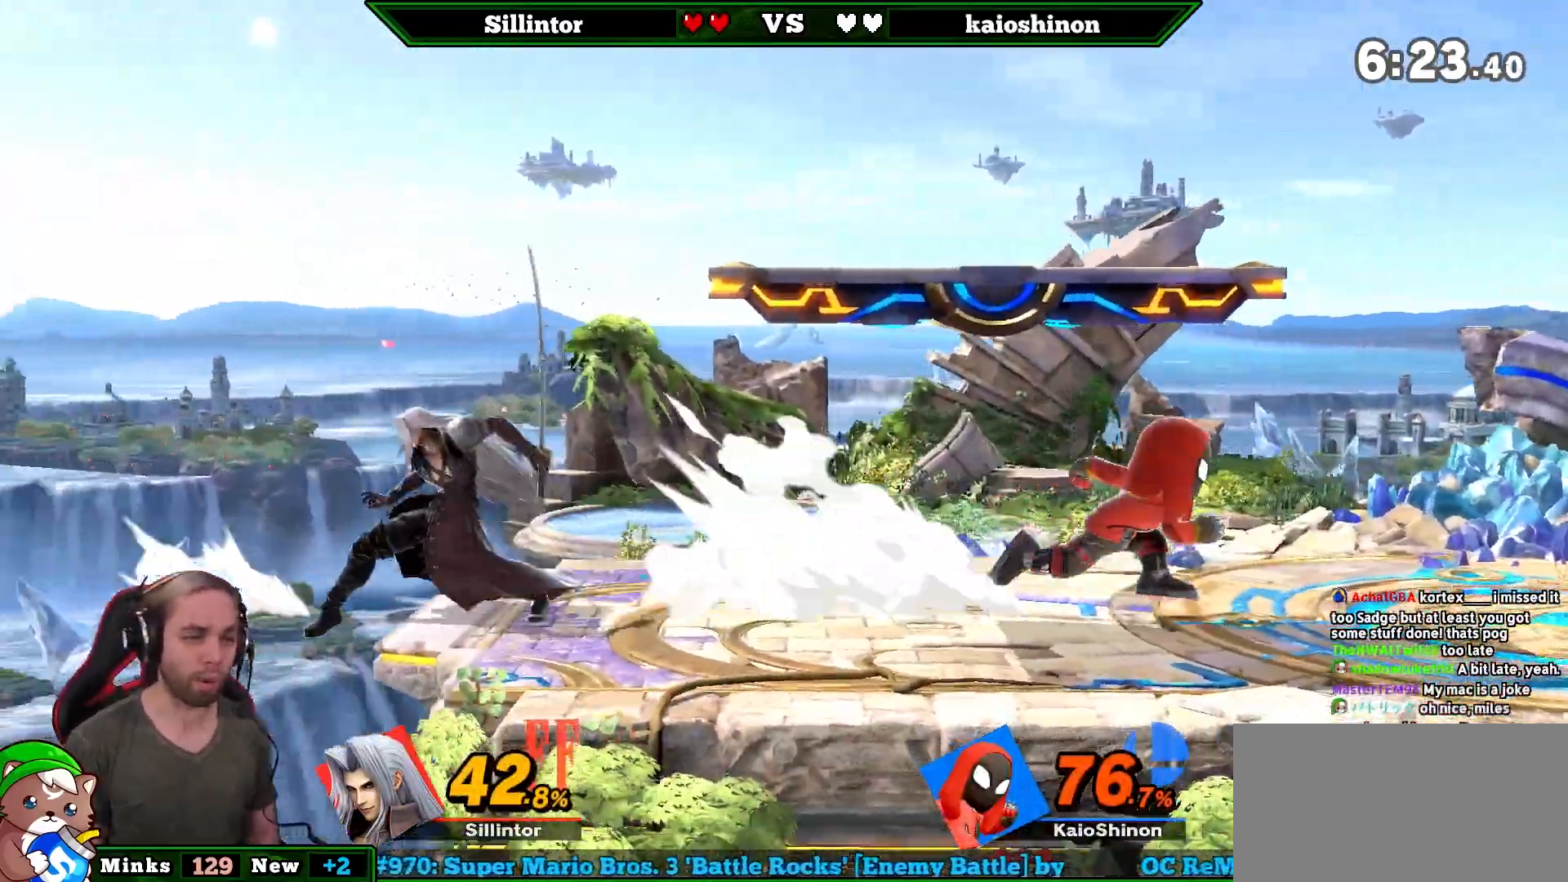
{"buttons": ["L1"], "left_stick": "right", "right_stick": "center", "events": [[117, "left_stick", "right"], [317, "L1", "down"]]}
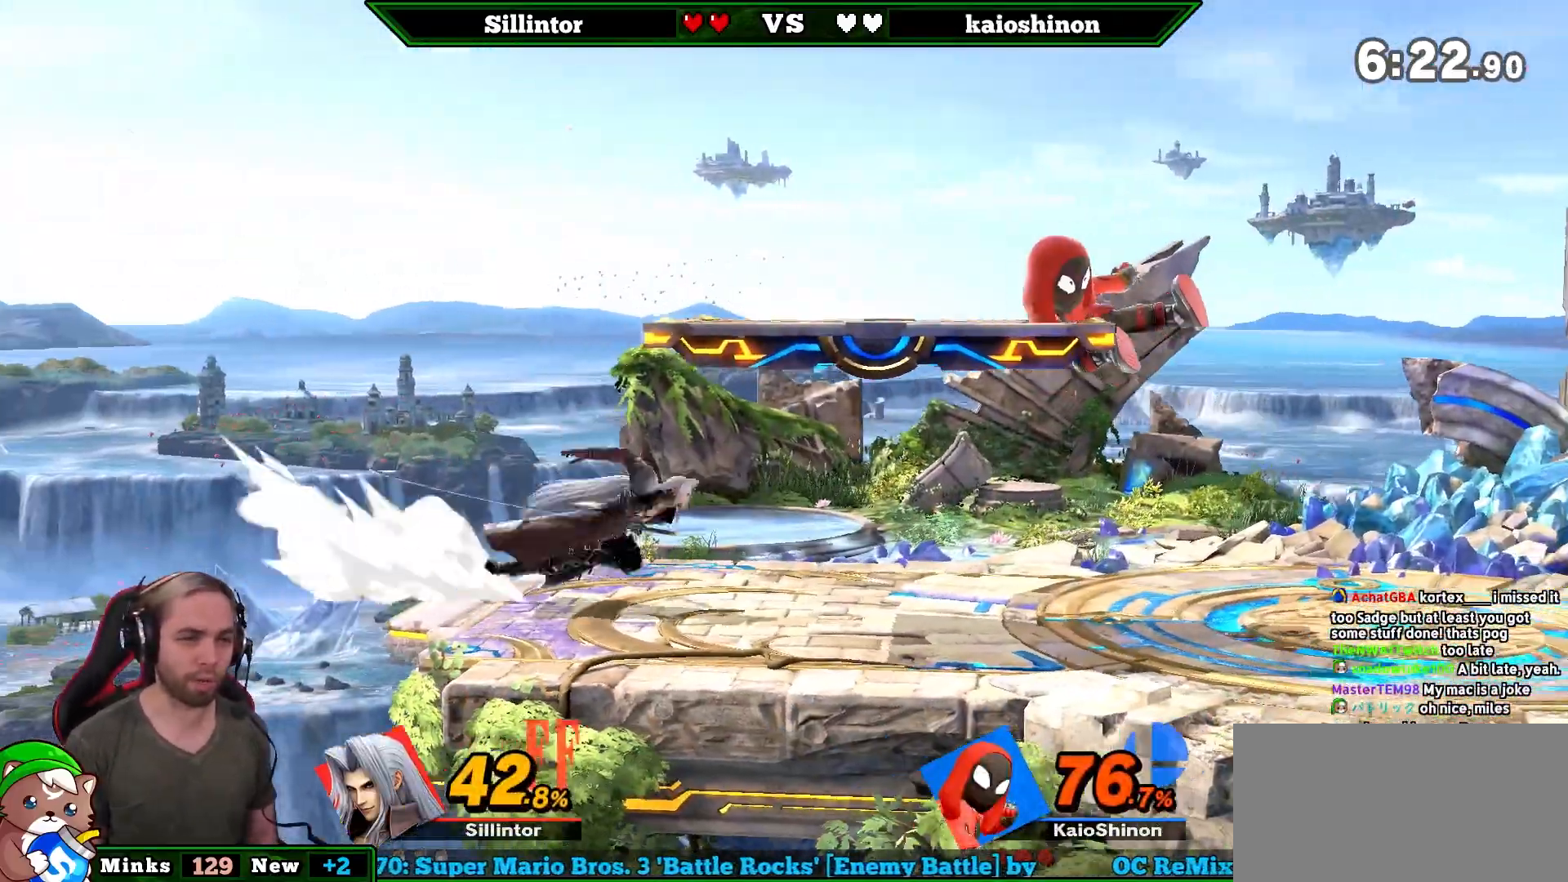
{"buttons": [], "left_stick": "left", "right_stick": "center", "events": [[133, "left_stick", "center"], [217, "L1", "up"], [433, "left_stick", "left"]]}
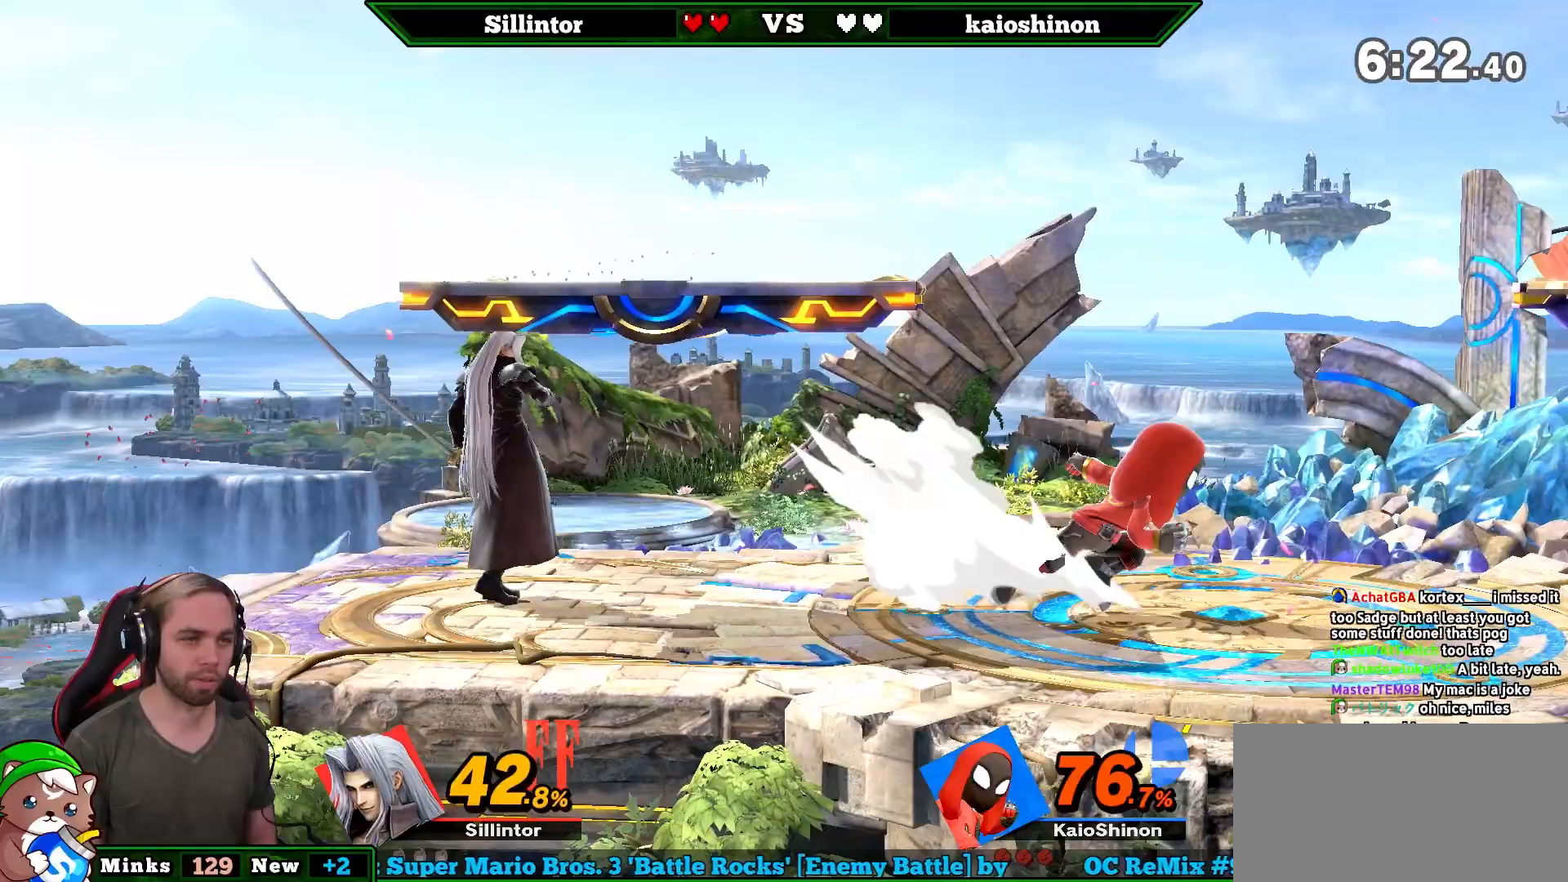
{"buttons": ["B"], "left_stick": "right", "right_stick": "center", "events": [[100, "B", "down"], [133, "left_stick", "up-right"], [250, "left_stick", "left"], [300, "left_stick", "right"]]}
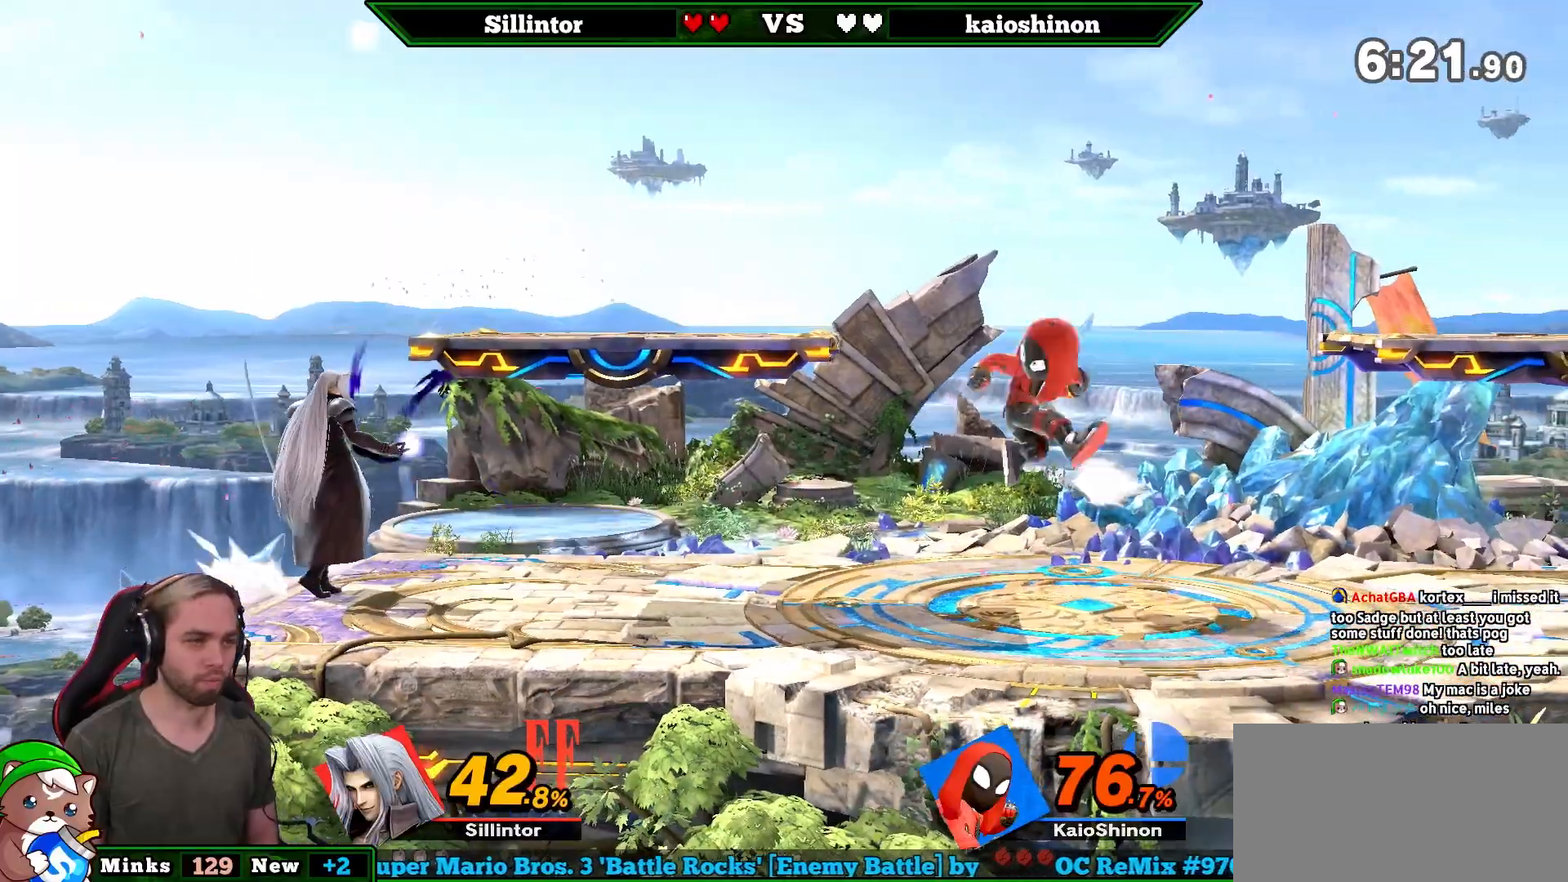
{"buttons": [], "left_stick": "center", "right_stick": "center", "events": [[250, "B", "up"], [467, "left_stick", "center"]]}
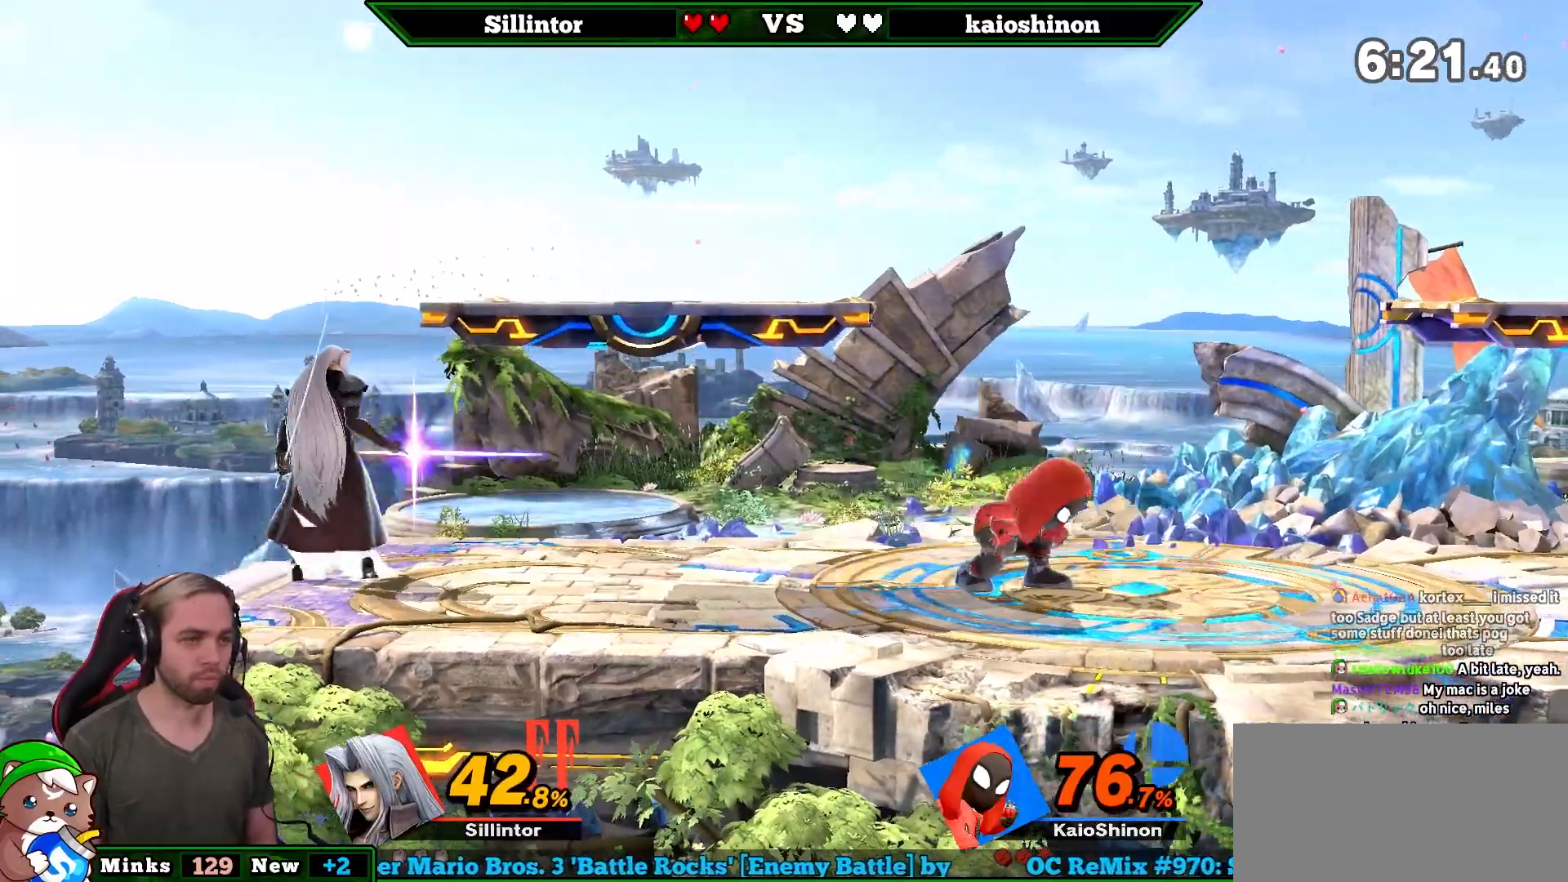
{"buttons": ["B"], "left_stick": "left", "right_stick": "center", "events": [[350, "left_stick", "left"], [400, "B", "down"]]}
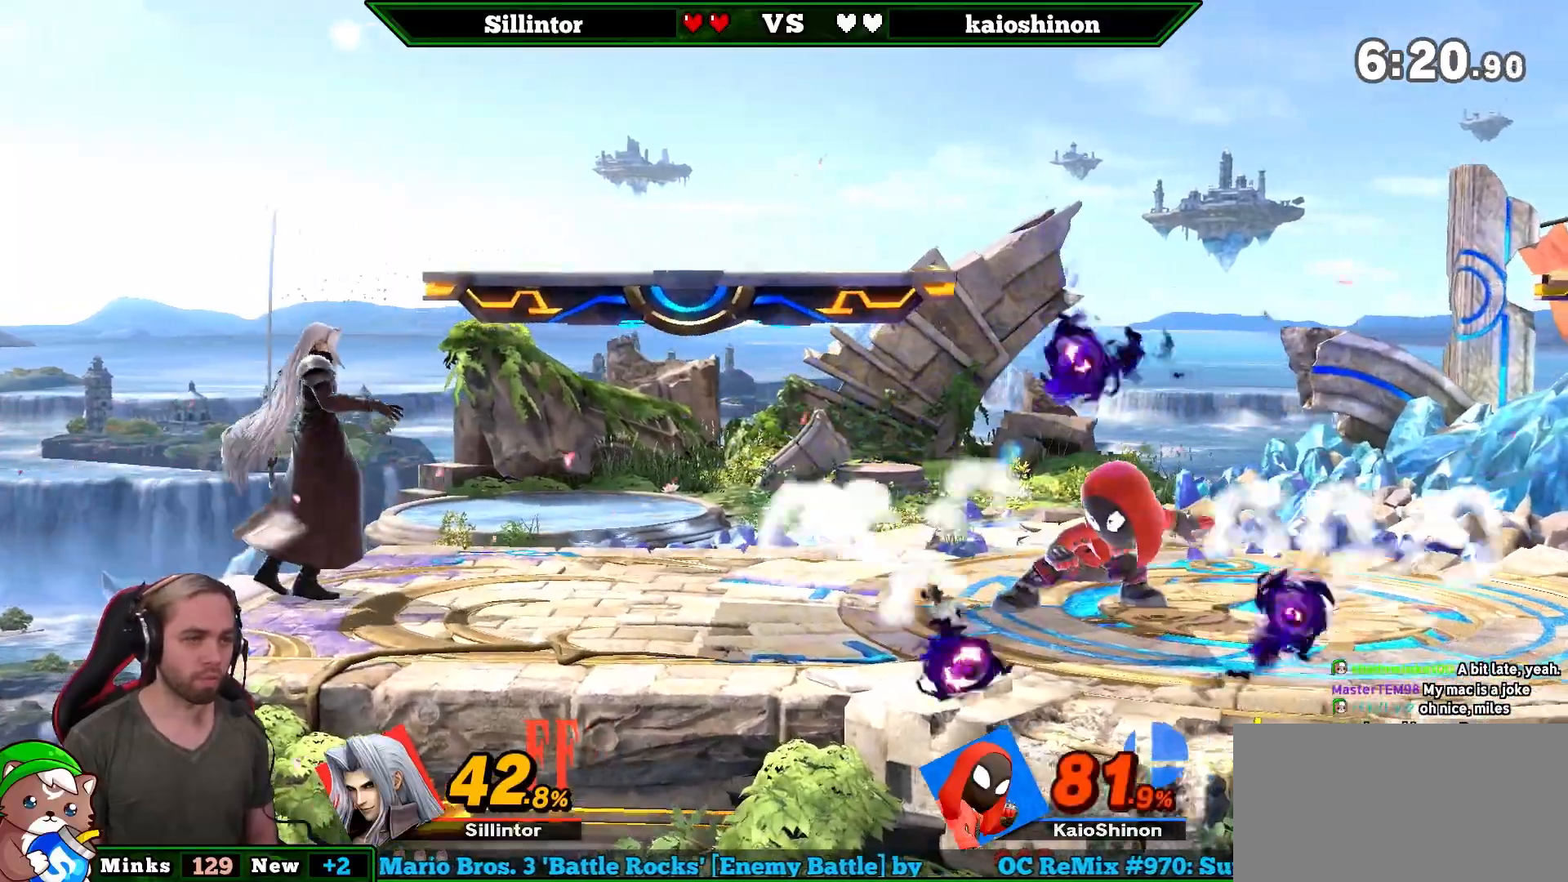
{"buttons": ["B"], "left_stick": "right", "right_stick": "center", "events": [[183, "left_stick", "center"], [250, "left_stick", "right"]]}
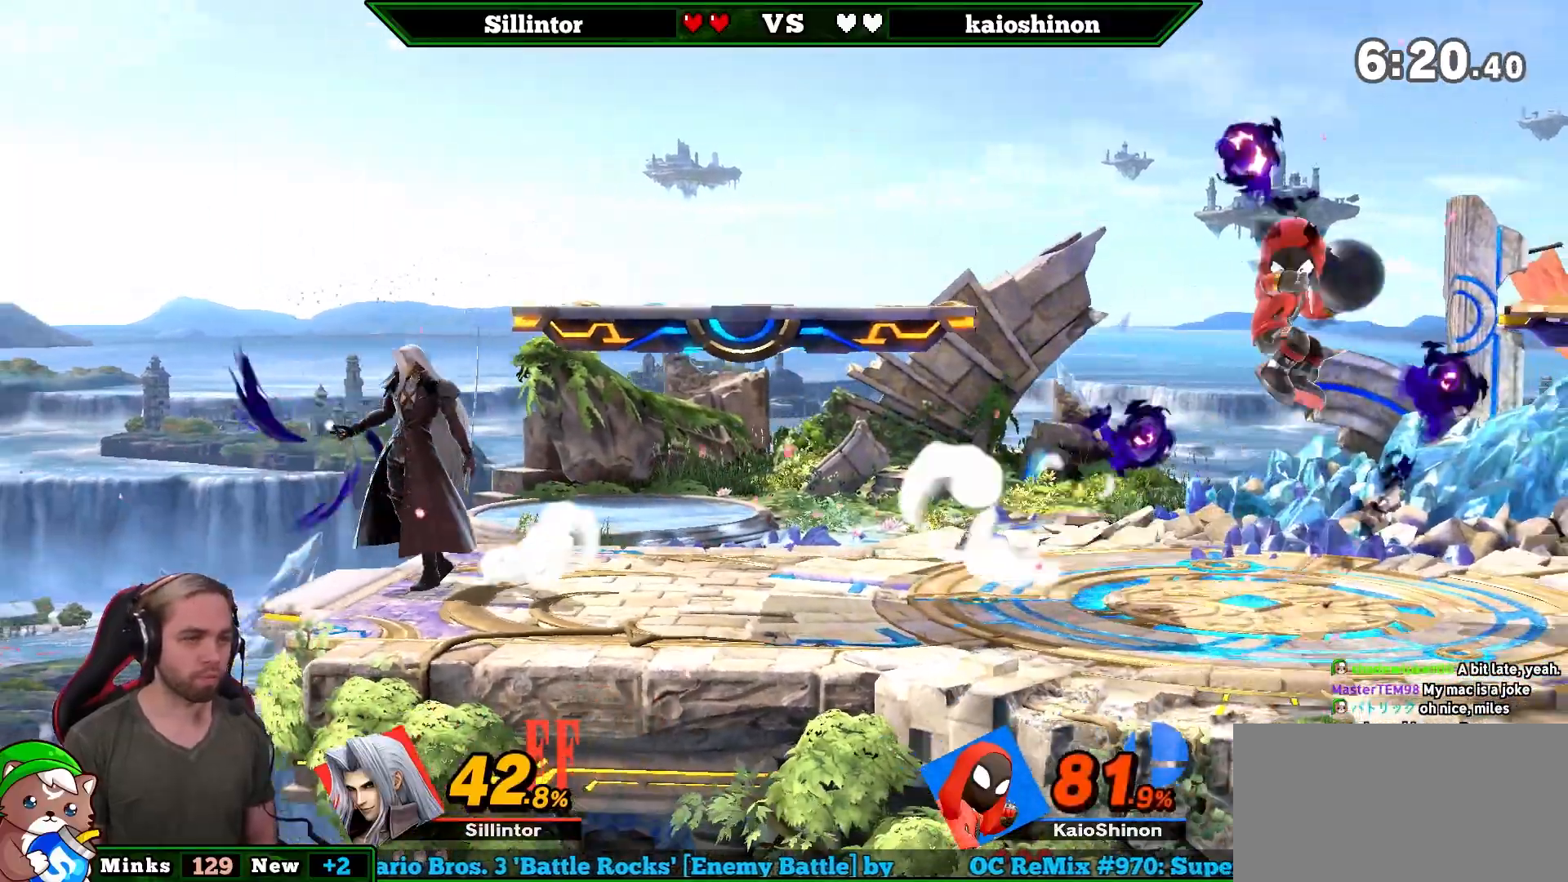
{"buttons": [], "left_stick": "right", "right_stick": "center", "events": [[283, "B", "up"]]}
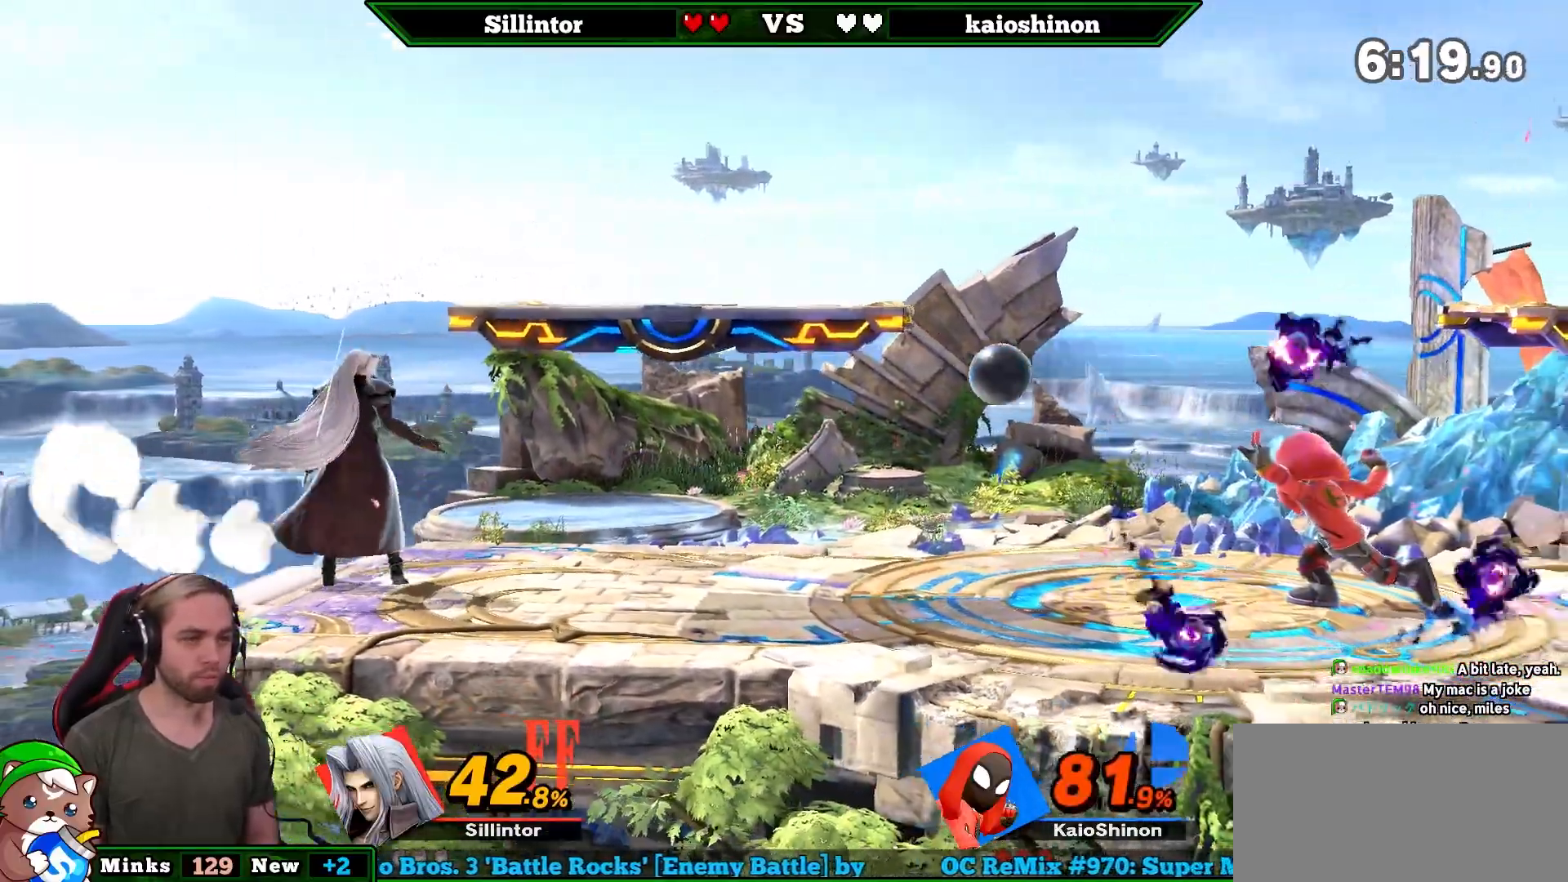
{"buttons": [], "left_stick": "right", "right_stick": "center", "events": [[67, "left_stick", "center"], [217, "left_stick", "right"]]}
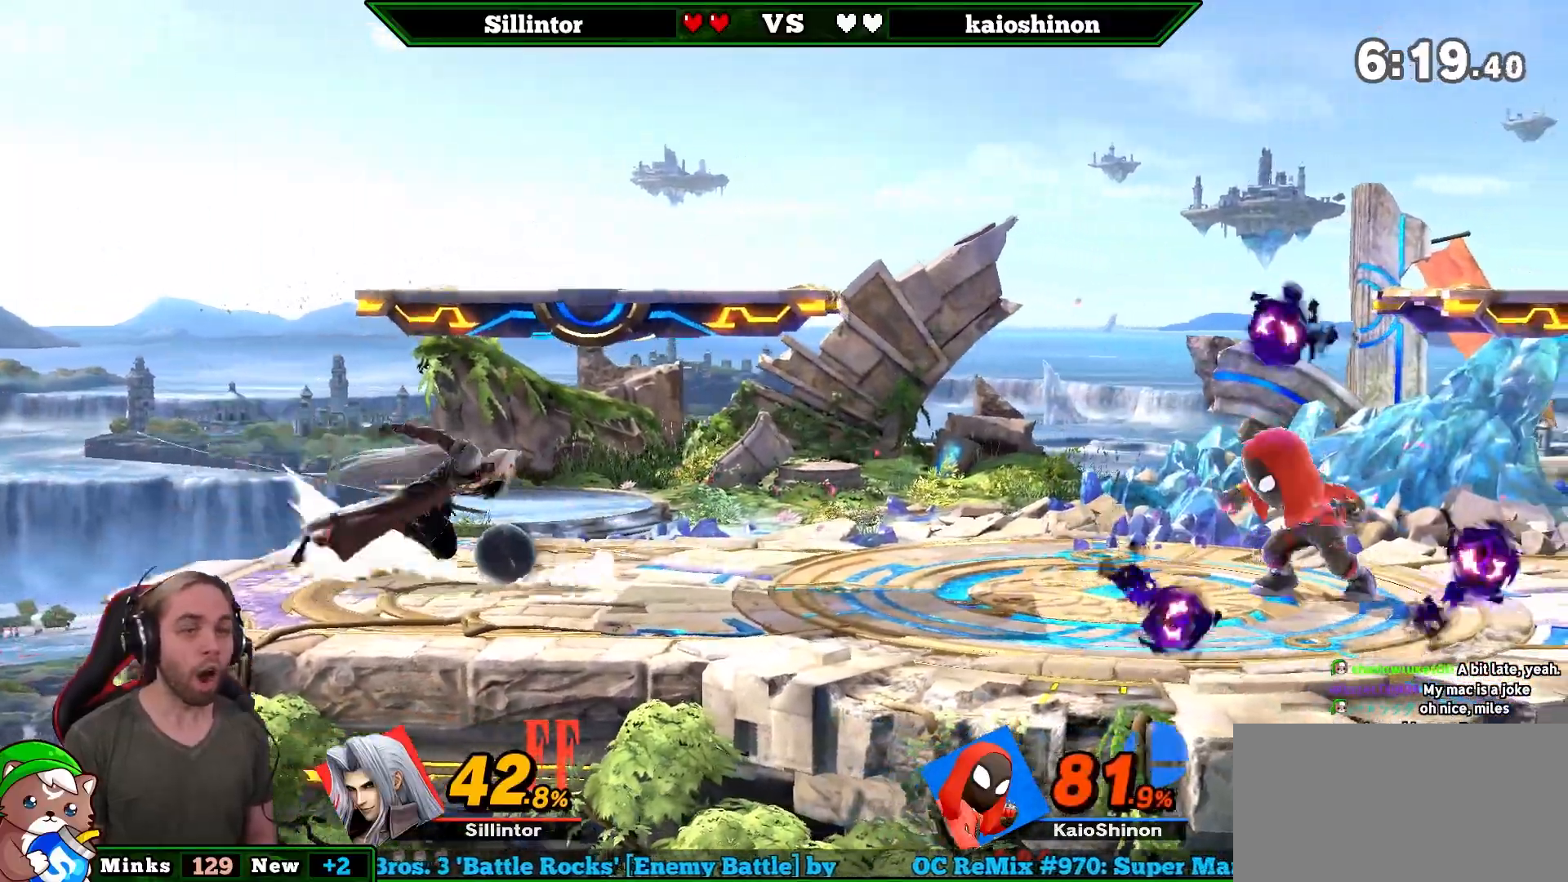
{"buttons": [], "left_stick": "right", "right_stick": "center", "events": [[250, "A", "down"], [467, "A", "up"]]}
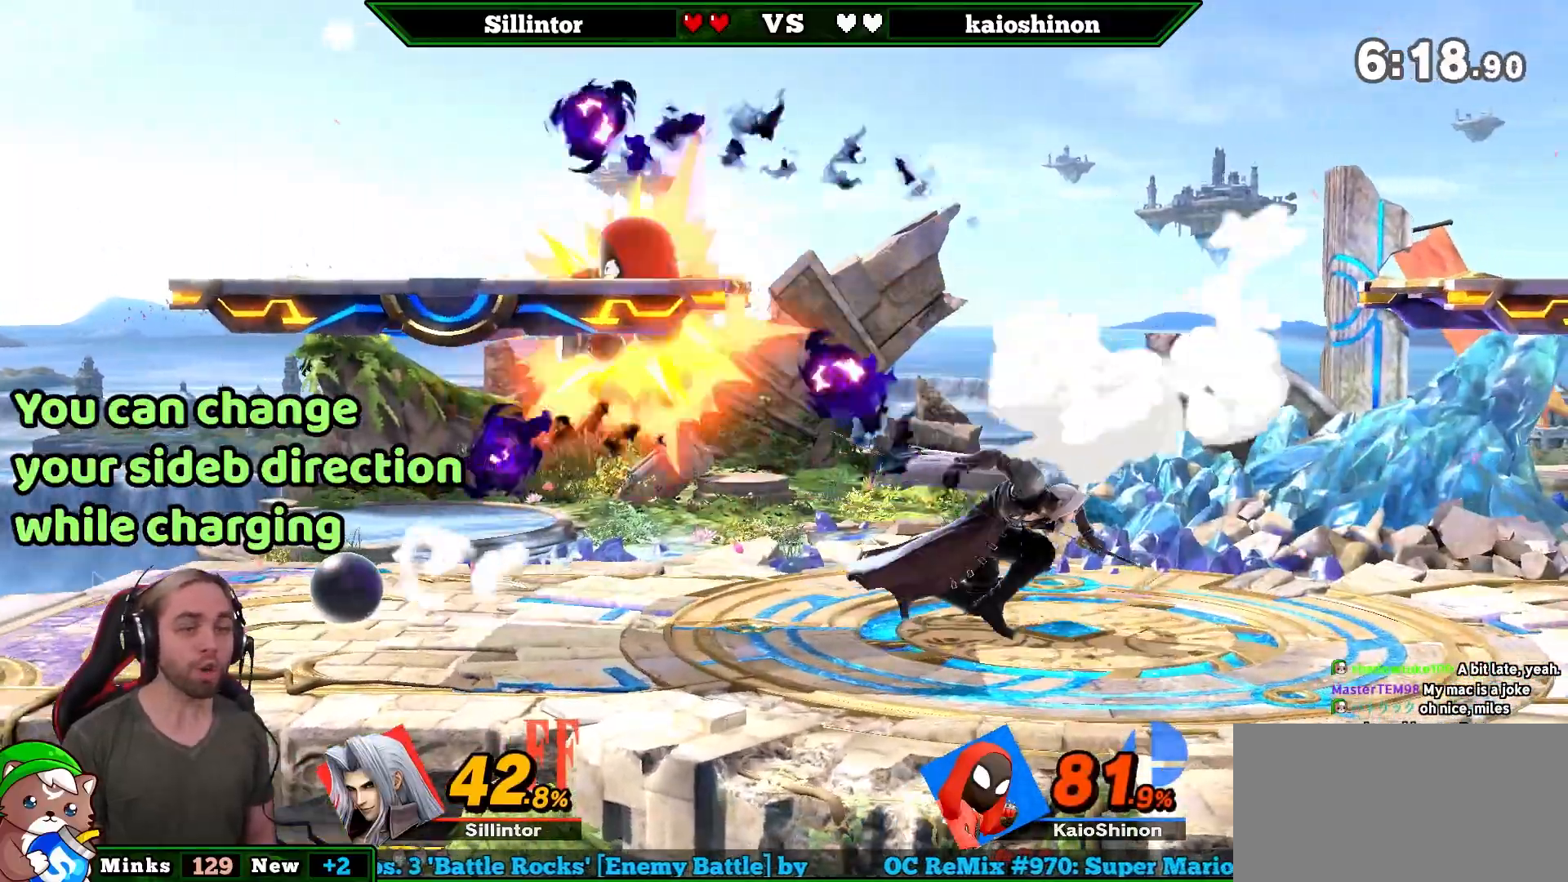
{"buttons": [], "left_stick": "center", "right_stick": "center", "events": [[67, "left_stick", "center"]]}
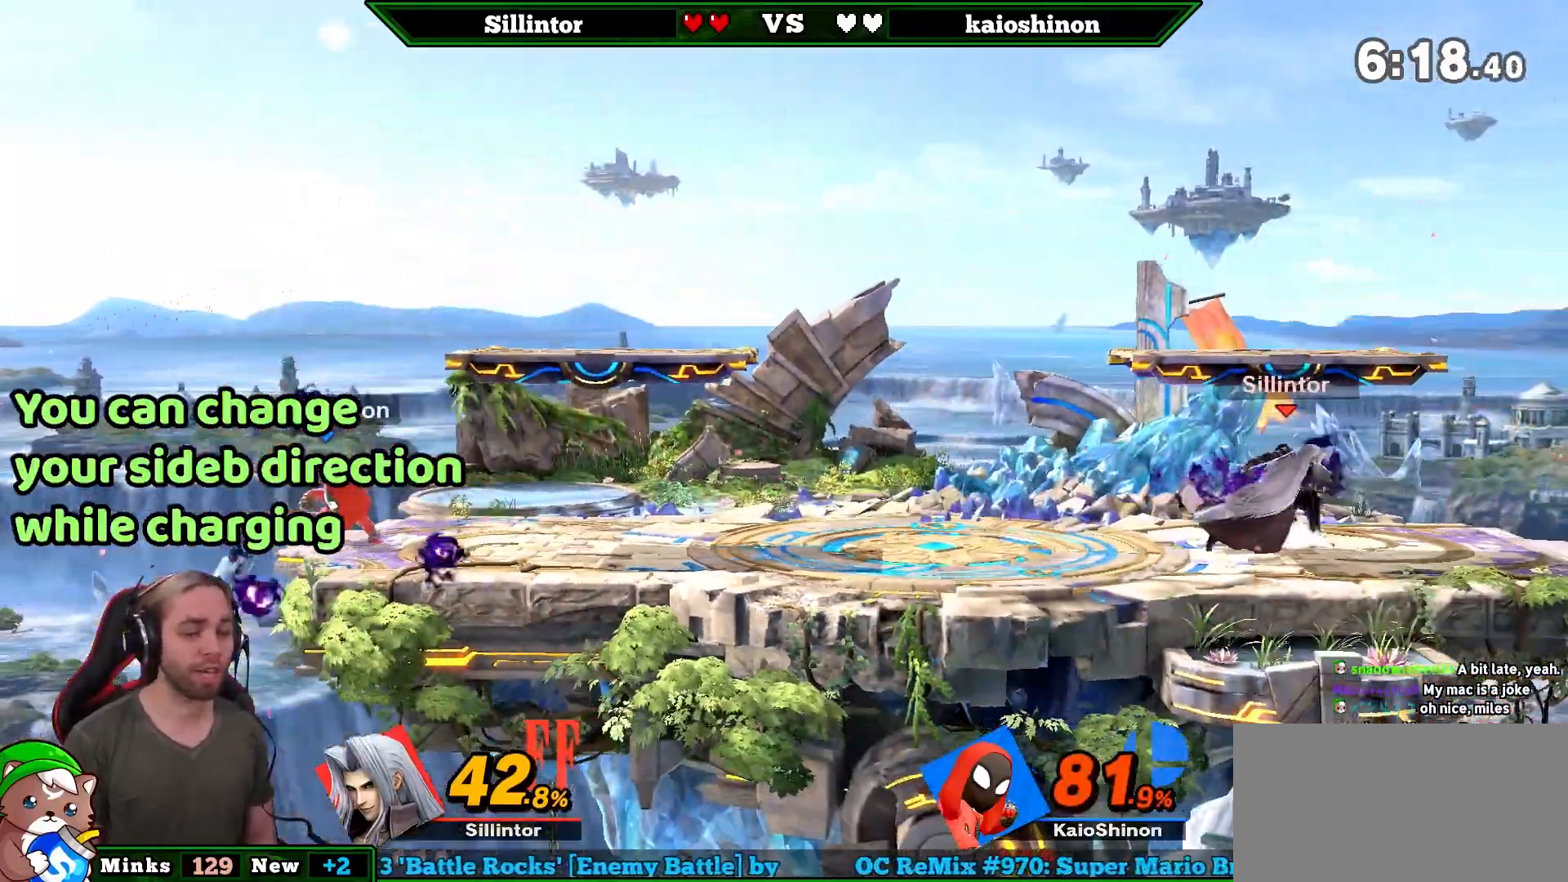
{"buttons": [], "left_stick": "left", "right_stick": "center", "events": [[33, "left_stick", "right"], [183, "left_stick", "center"], [250, "left_stick", "left"]]}
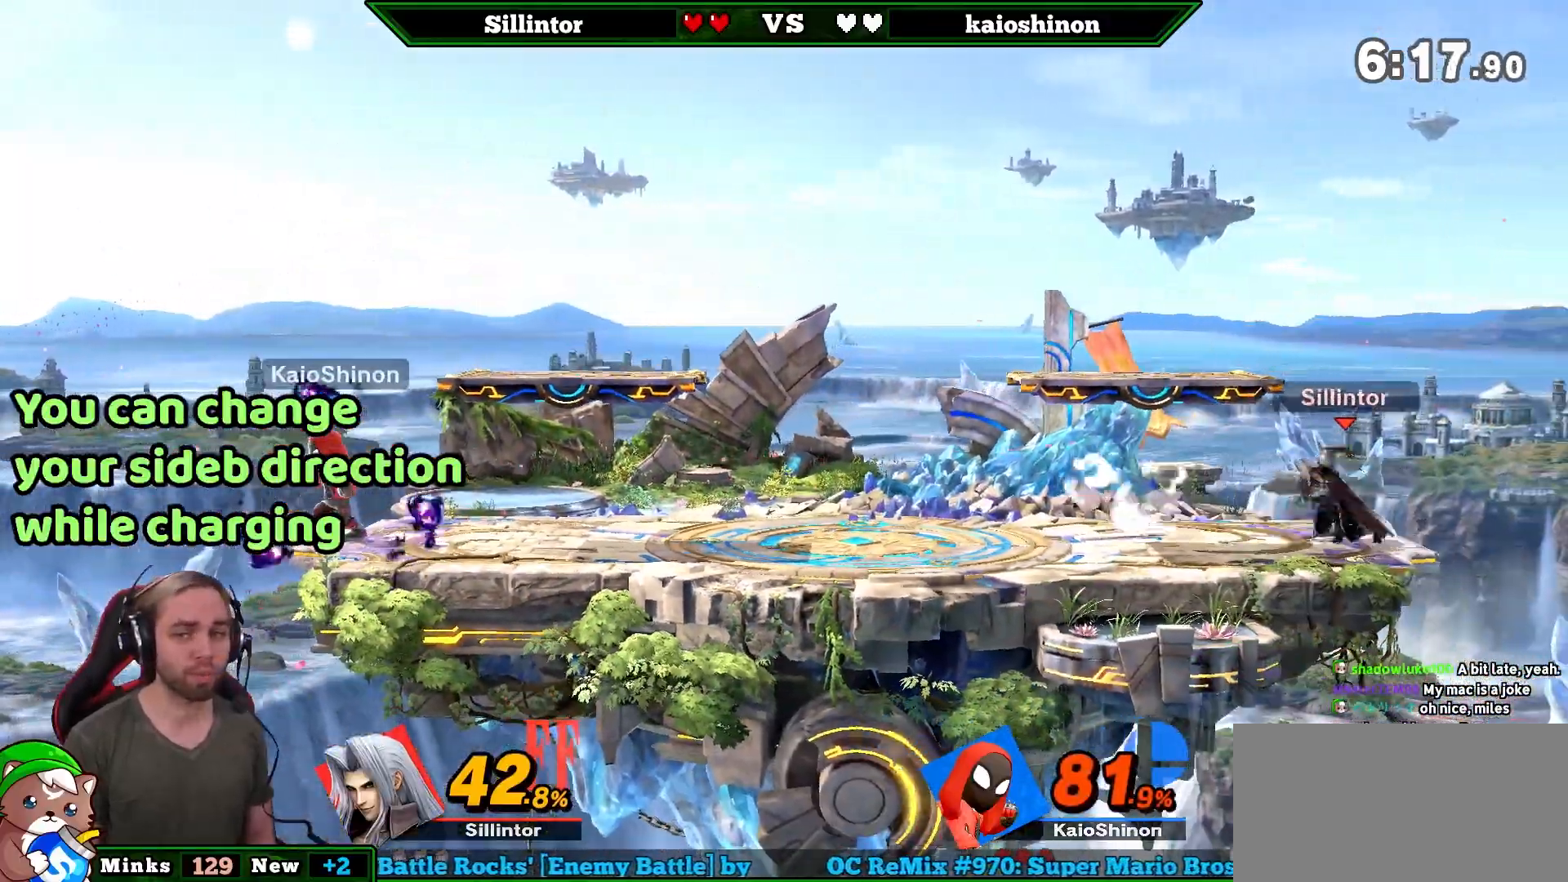
{"buttons": ["Y"], "left_stick": "left", "right_stick": "center", "events": [[250, "Y", "down"]]}
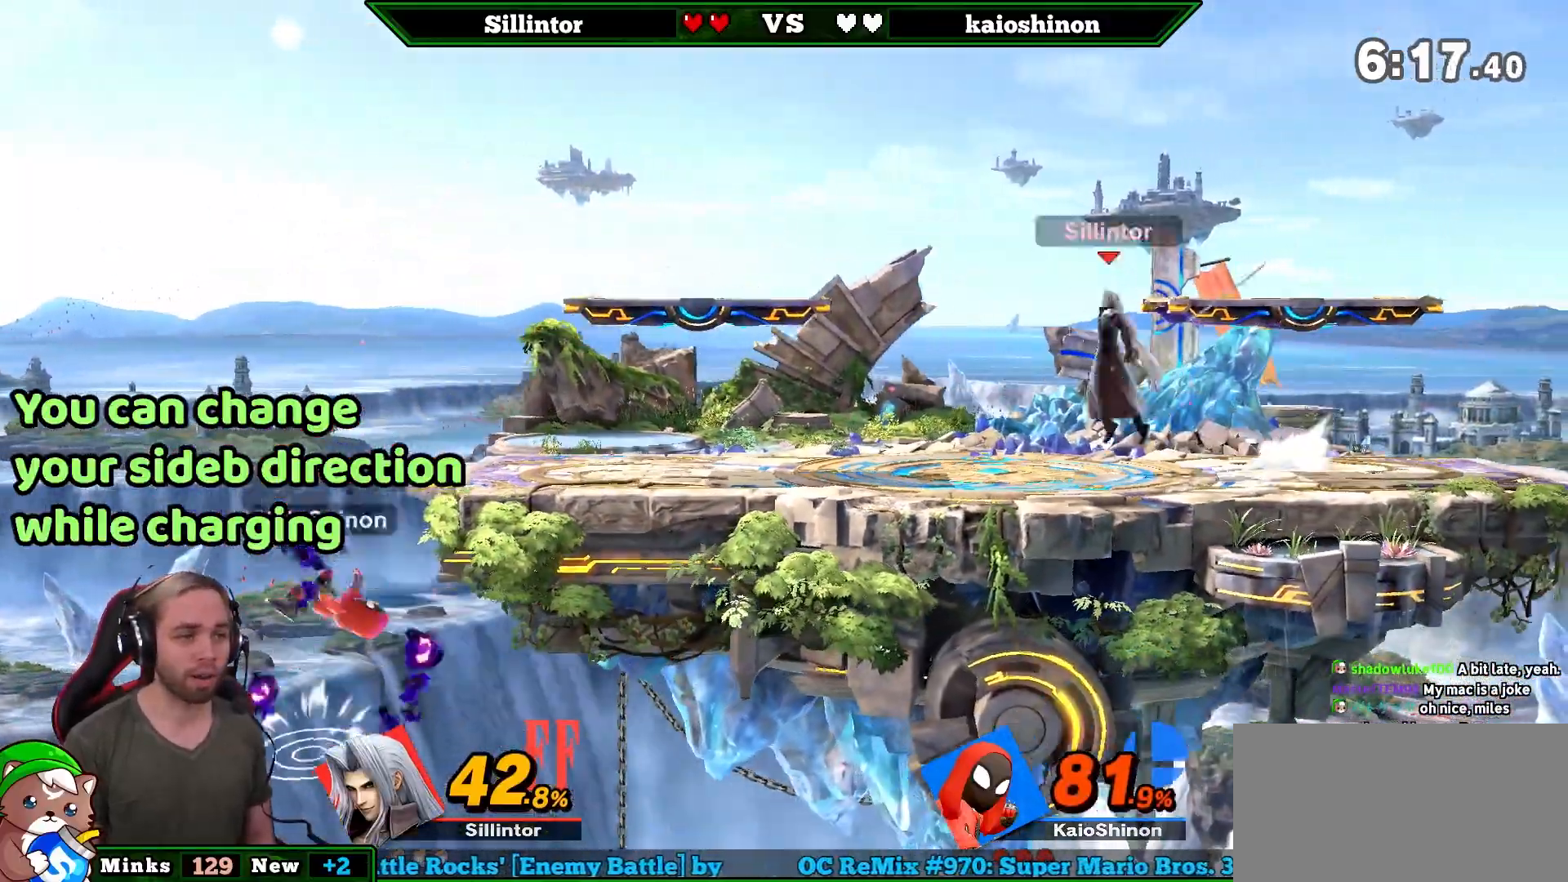
{"buttons": [], "left_stick": "center", "right_stick": "center", "events": [[33, "Y", "up"], [150, "left_stick", "down"], [317, "left_stick", "center"]]}
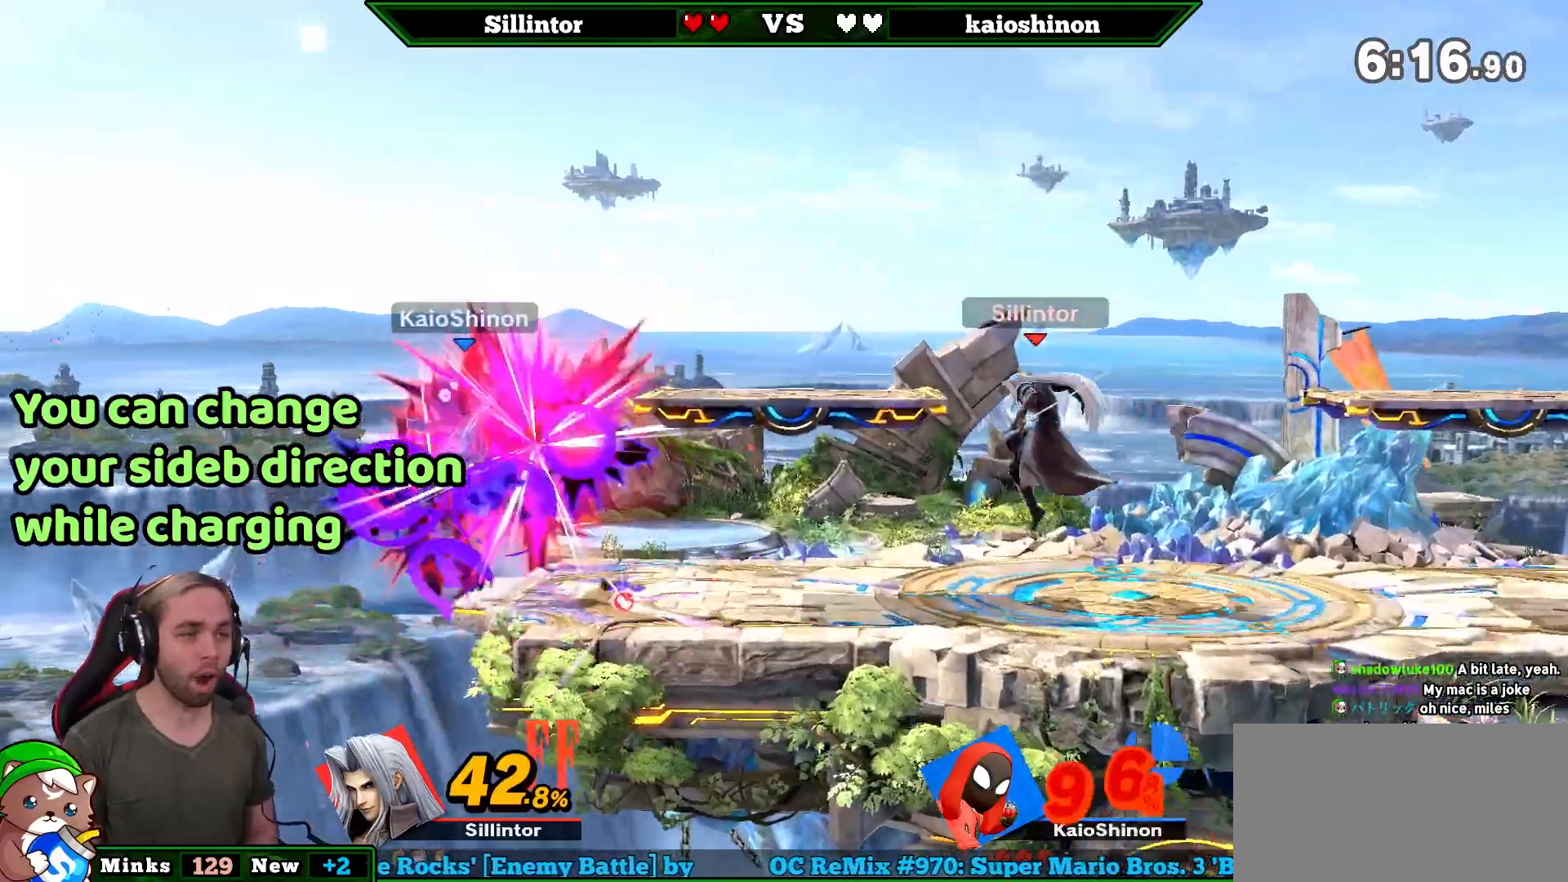
{"buttons": [], "left_stick": "down-left", "right_stick": "center", "events": [[67, "left_stick", "down-left"]]}